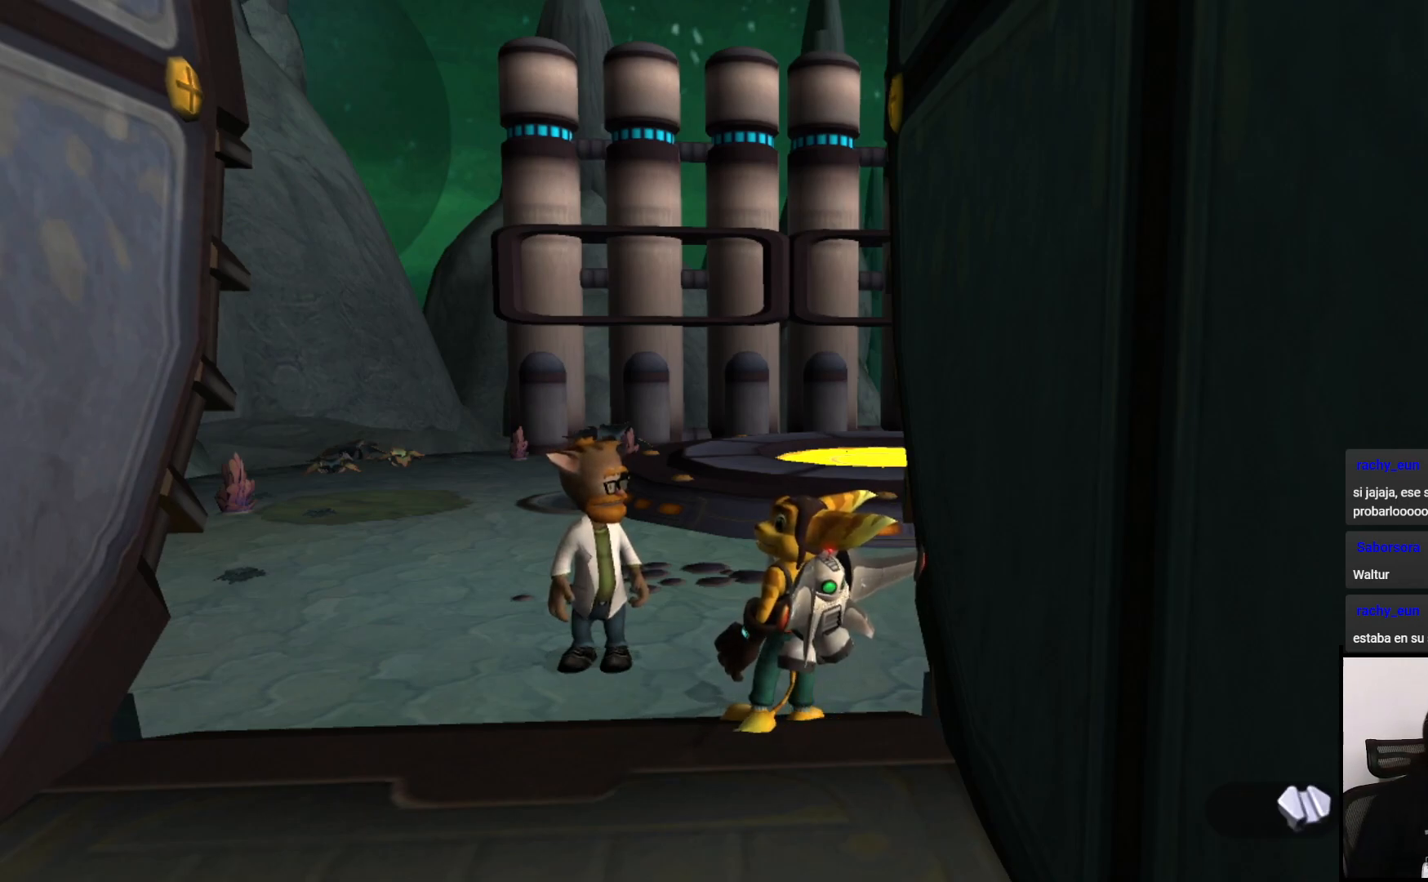
Gameplay with a controller (PlayStation layout); each line is a JSON object with the inputs held at the frame after it. "events" lists button and stick changes between this image and that frame as [ms after this image, input, new state], when the widget could be followed in between. Not read: L3 R3.
{"buttons": [], "left_stick": "up", "right_stick": "center", "events": [[467, "left_stick", "up"]]}
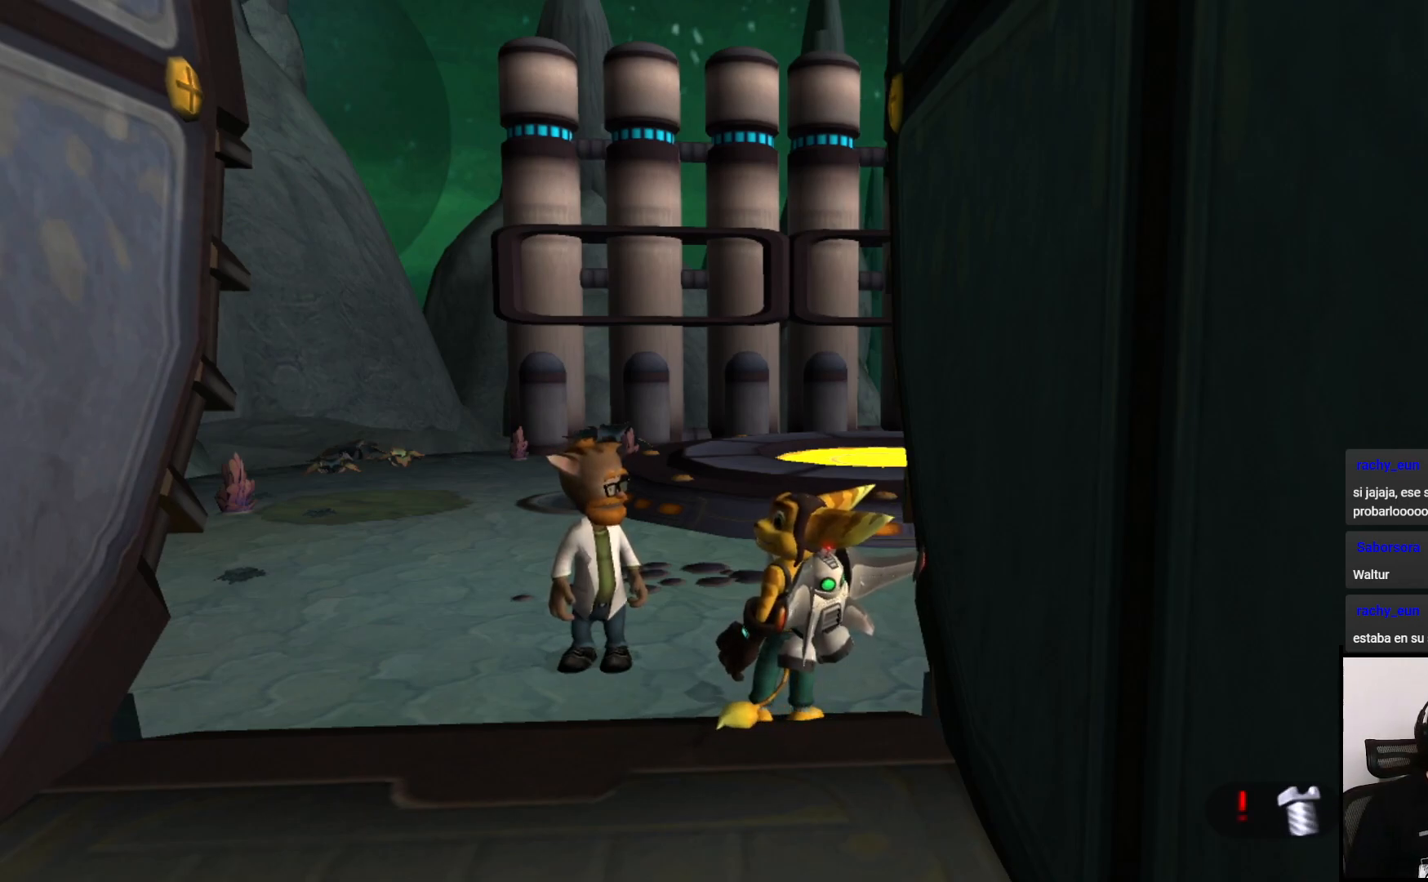
{"buttons": [], "left_stick": "up", "right_stick": "right", "events": [[133, "right_stick", "right"]]}
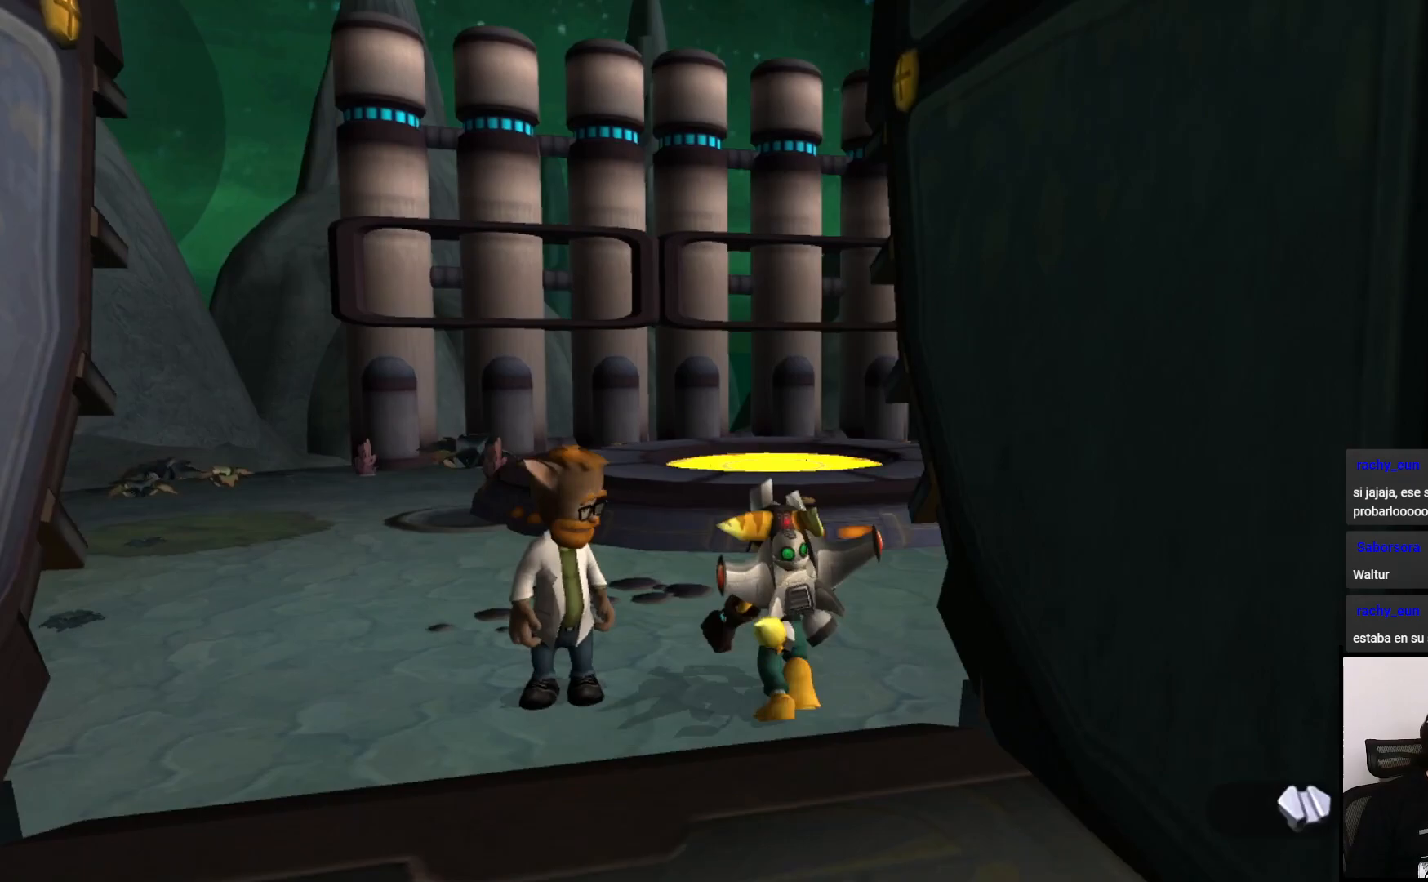
{"buttons": ["CROSS"], "left_stick": "up", "right_stick": "center", "events": [[50, "right_stick", "center"], [467, "CROSS", "down"]]}
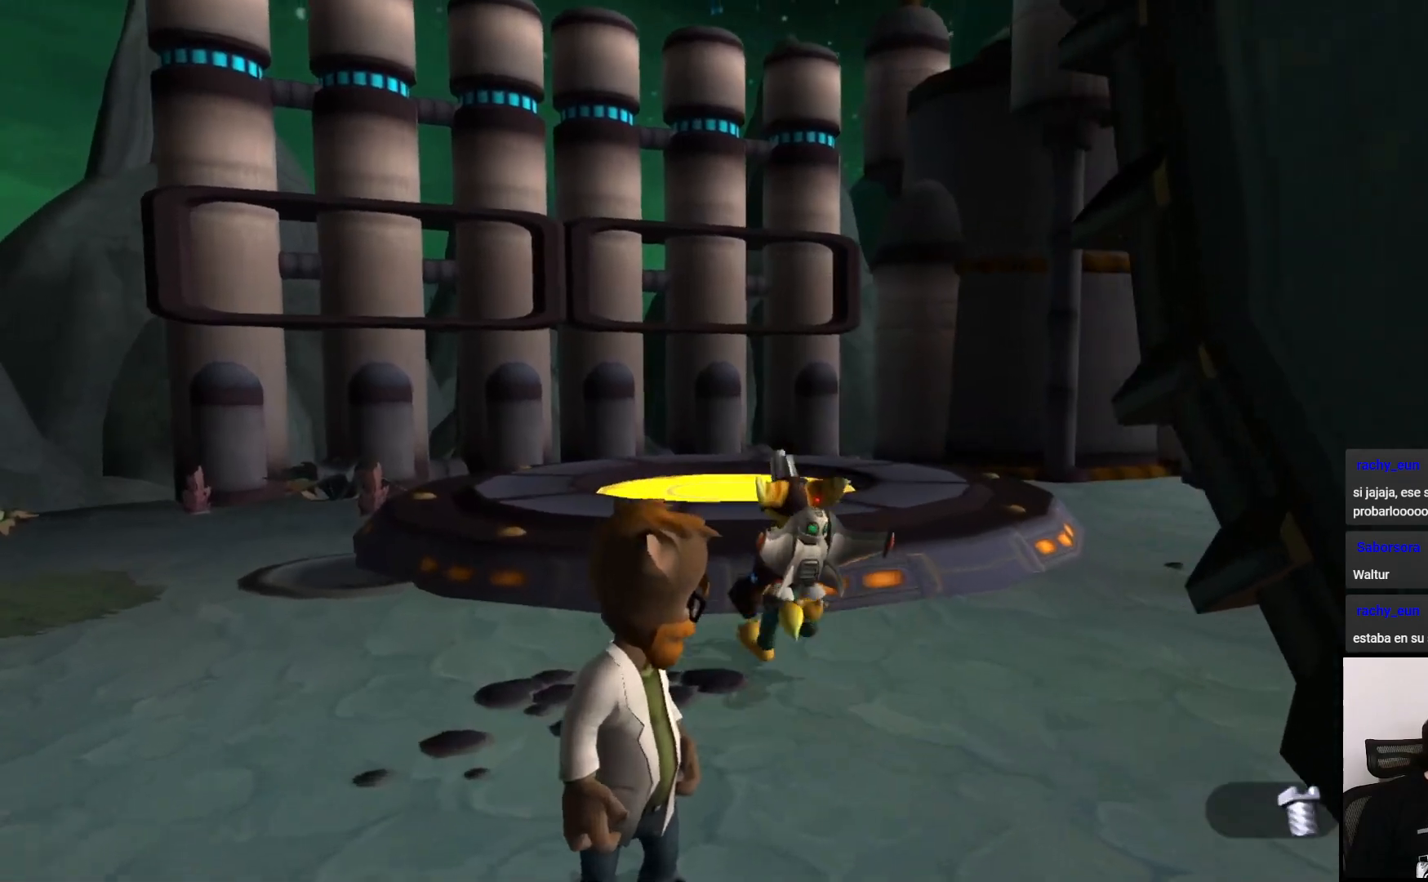
{"buttons": [], "left_stick": "up", "right_stick": "right", "events": [[67, "CROSS", "up"], [267, "right_stick", "right"]]}
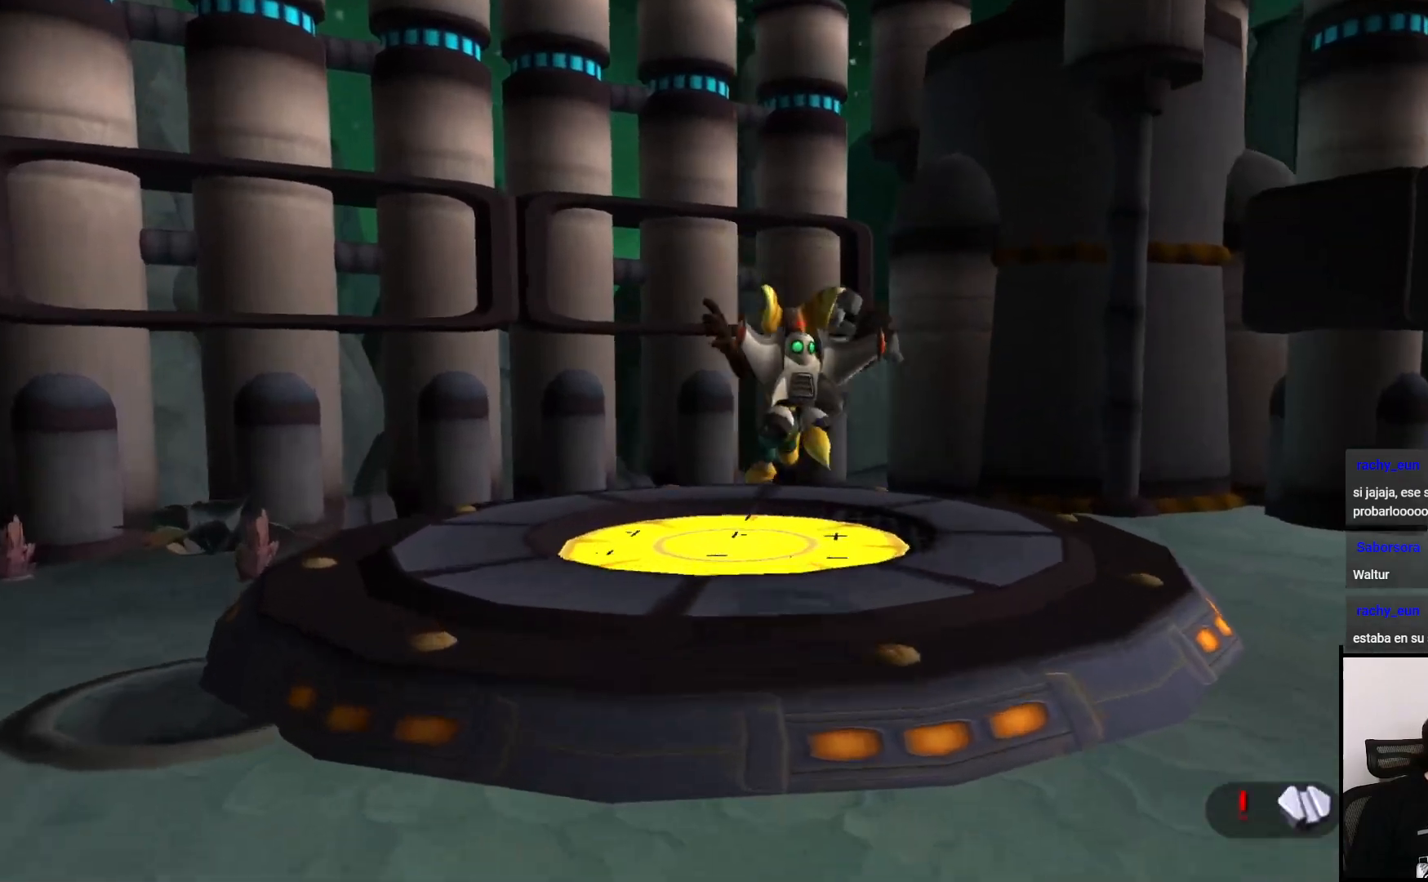
{"buttons": ["TRIANGLE"], "left_stick": "center", "right_stick": "center", "events": [[100, "right_stick", "center"], [183, "left_stick", "center"], [233, "TRIANGLE", "down"]]}
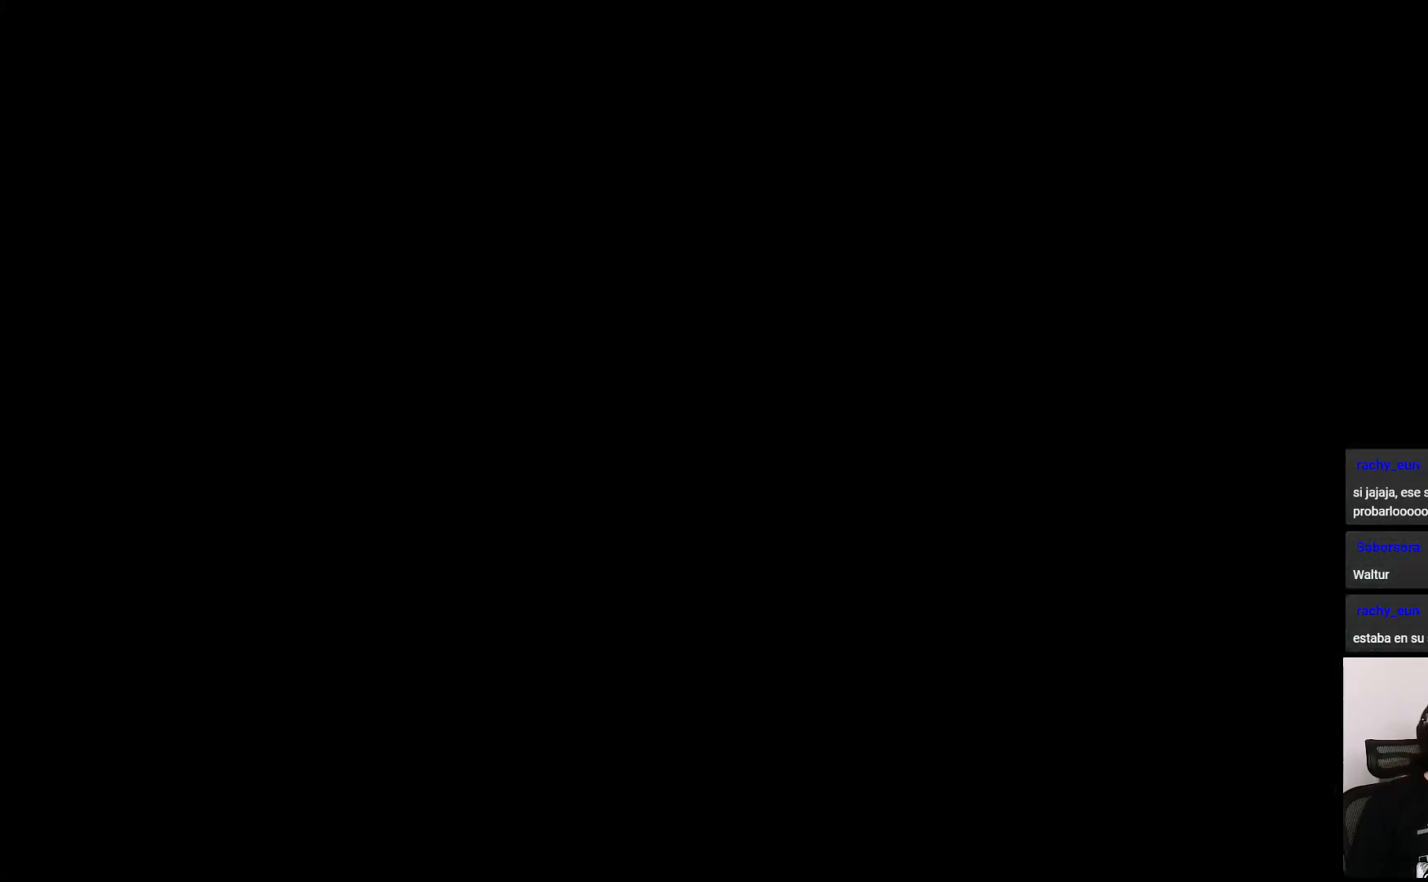
{"buttons": [], "left_stick": "center", "right_stick": "center", "events": [[17, "TRIANGLE", "up"]]}
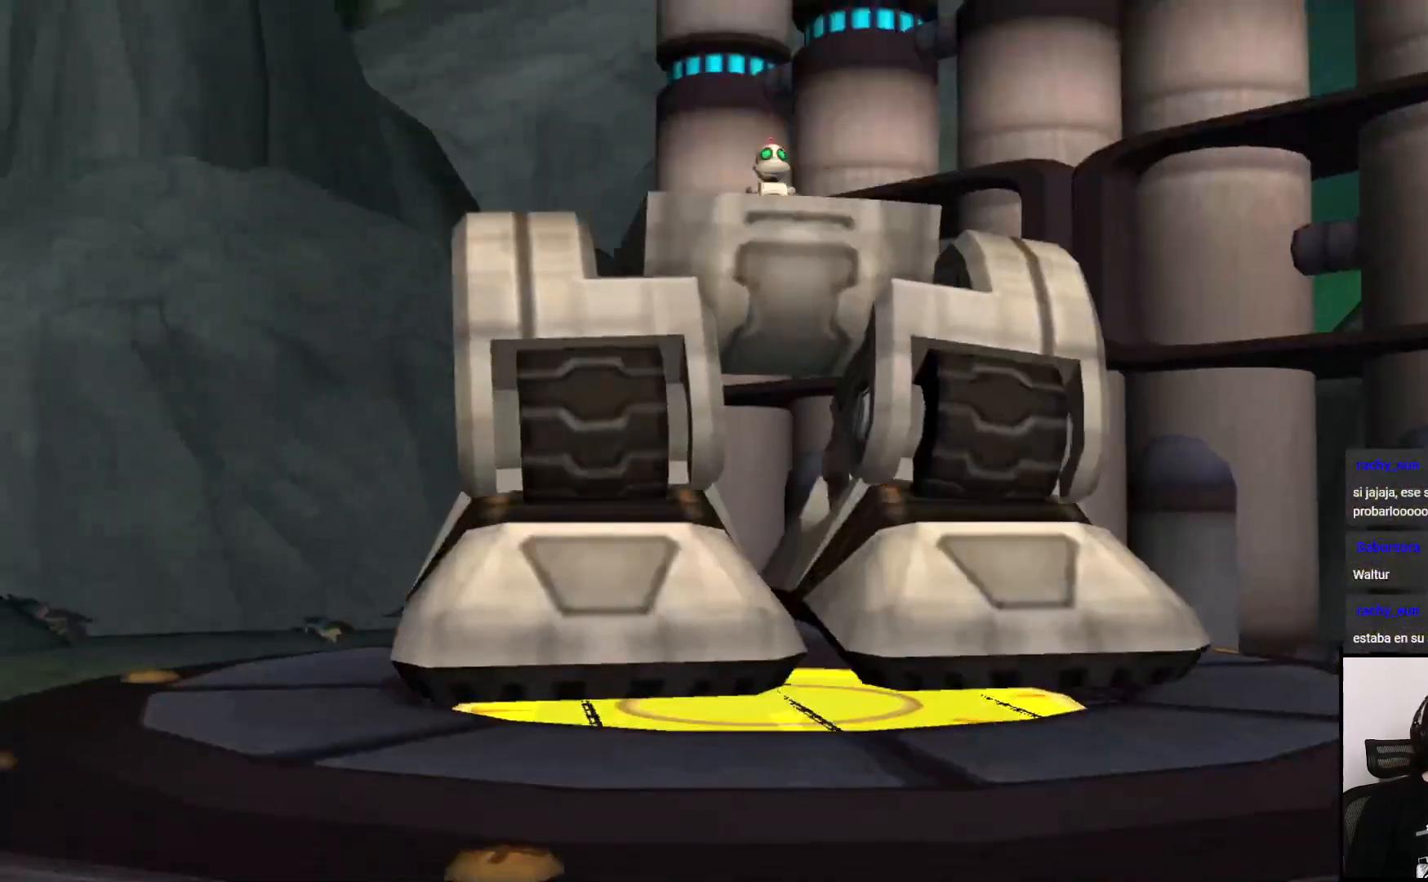
{"buttons": [], "left_stick": "center", "right_stick": "center", "events": []}
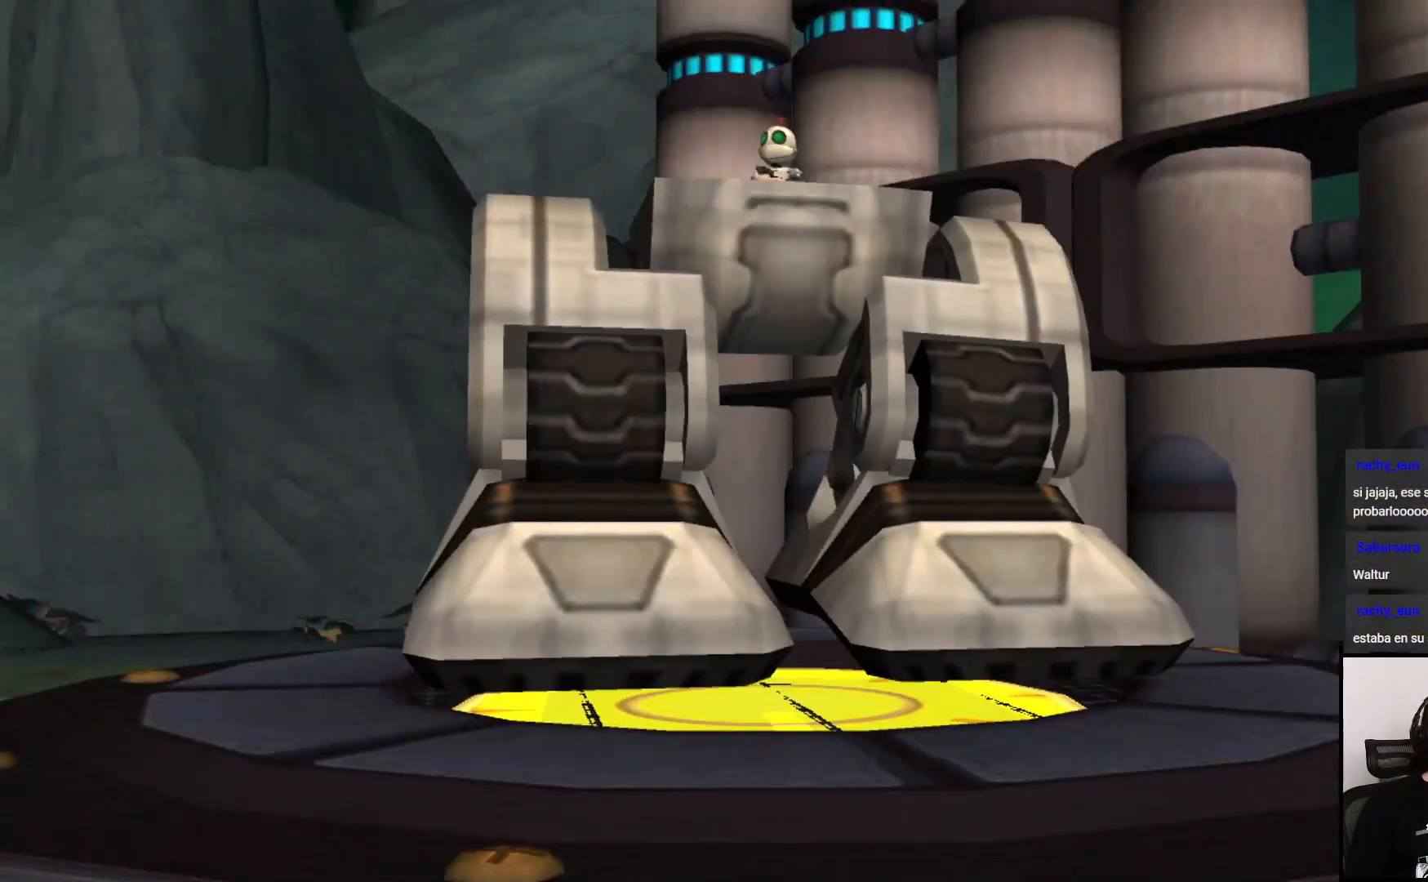
{"buttons": [], "left_stick": "center", "right_stick": "center", "events": []}
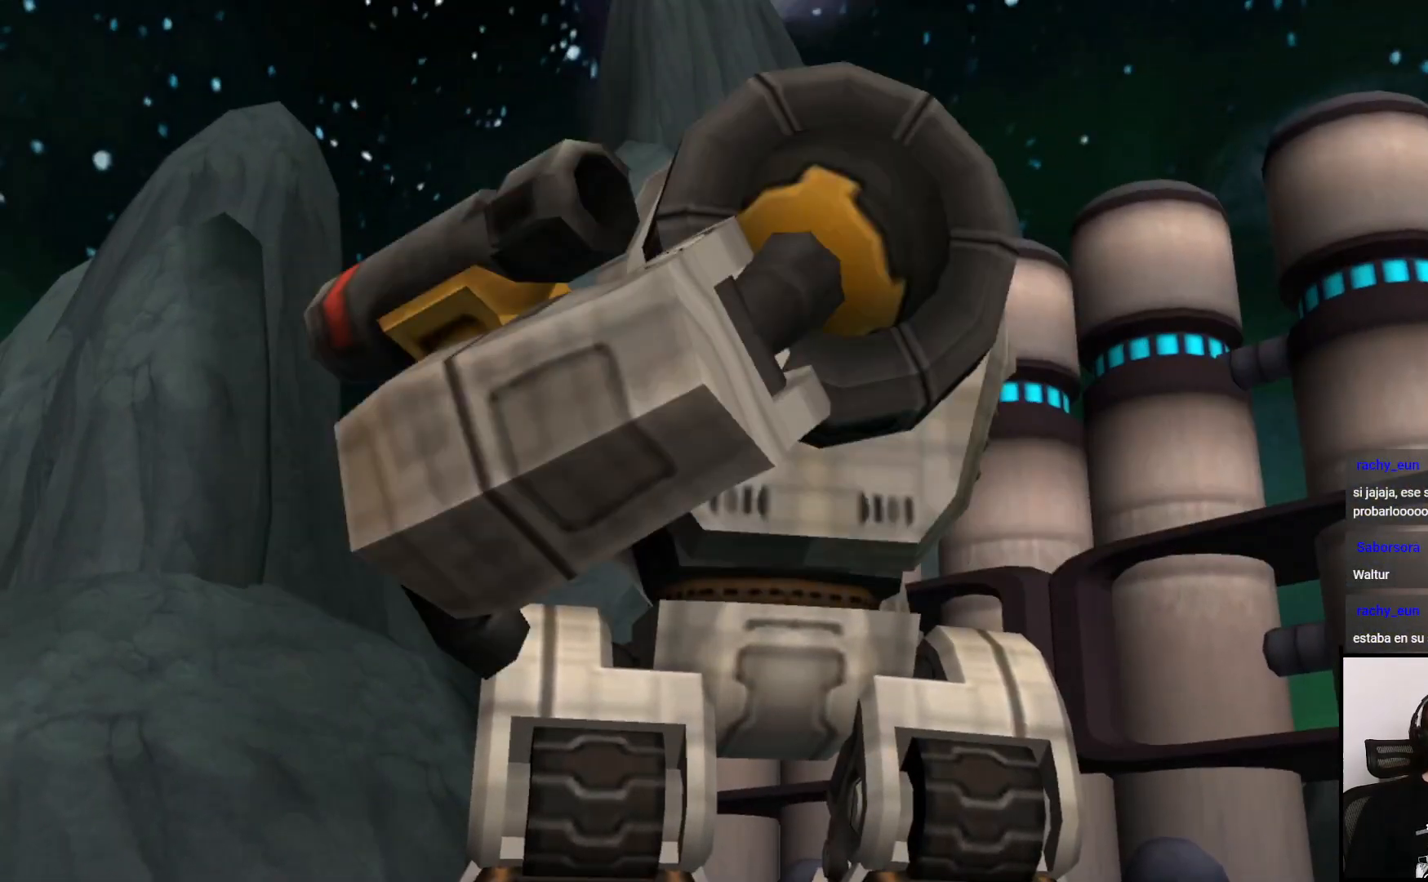
{"buttons": [], "left_stick": "center", "right_stick": "center", "events": []}
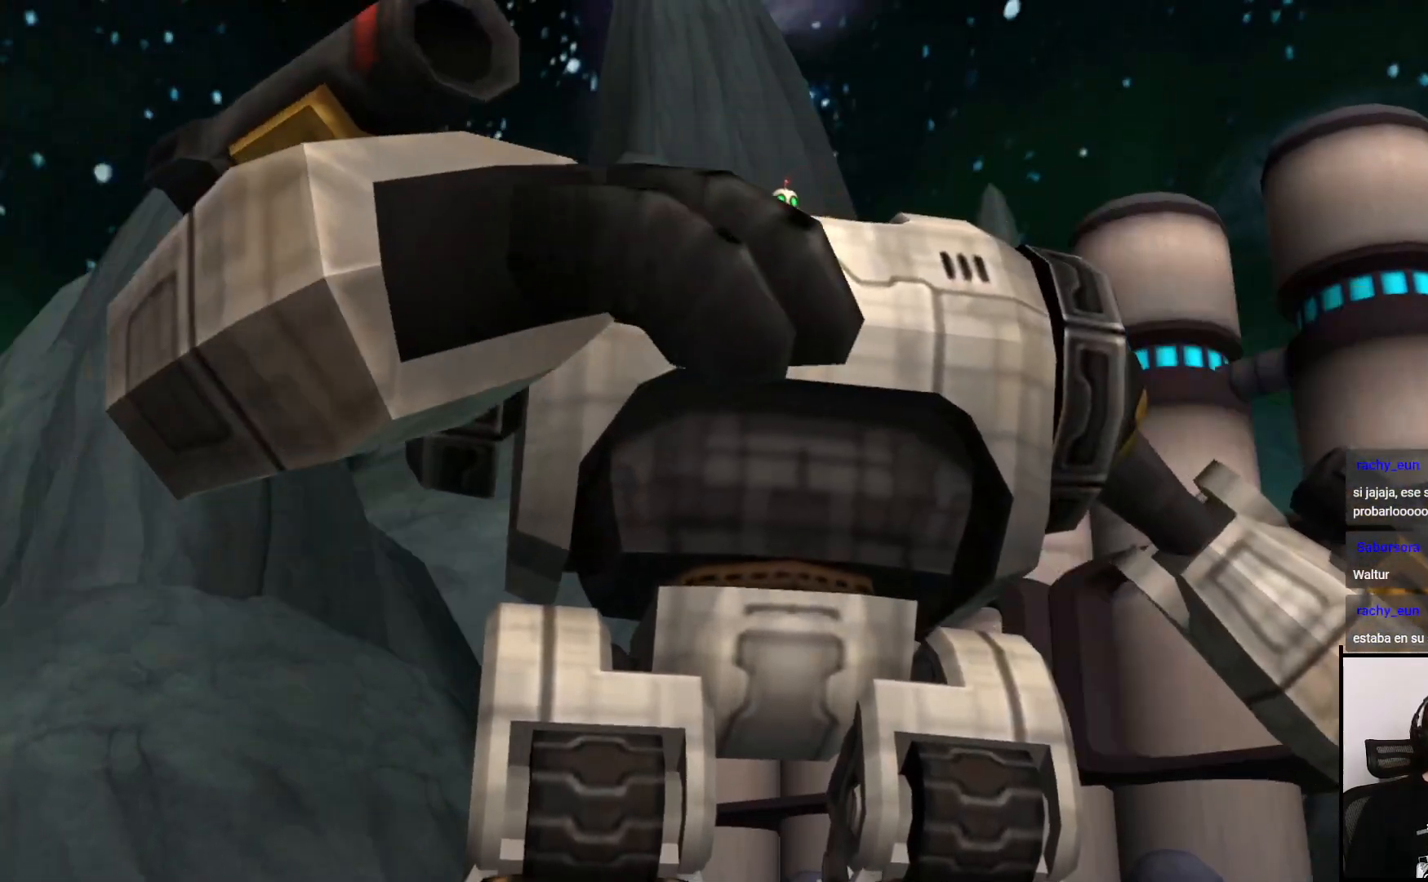
{"buttons": [], "left_stick": "center", "right_stick": "center", "events": []}
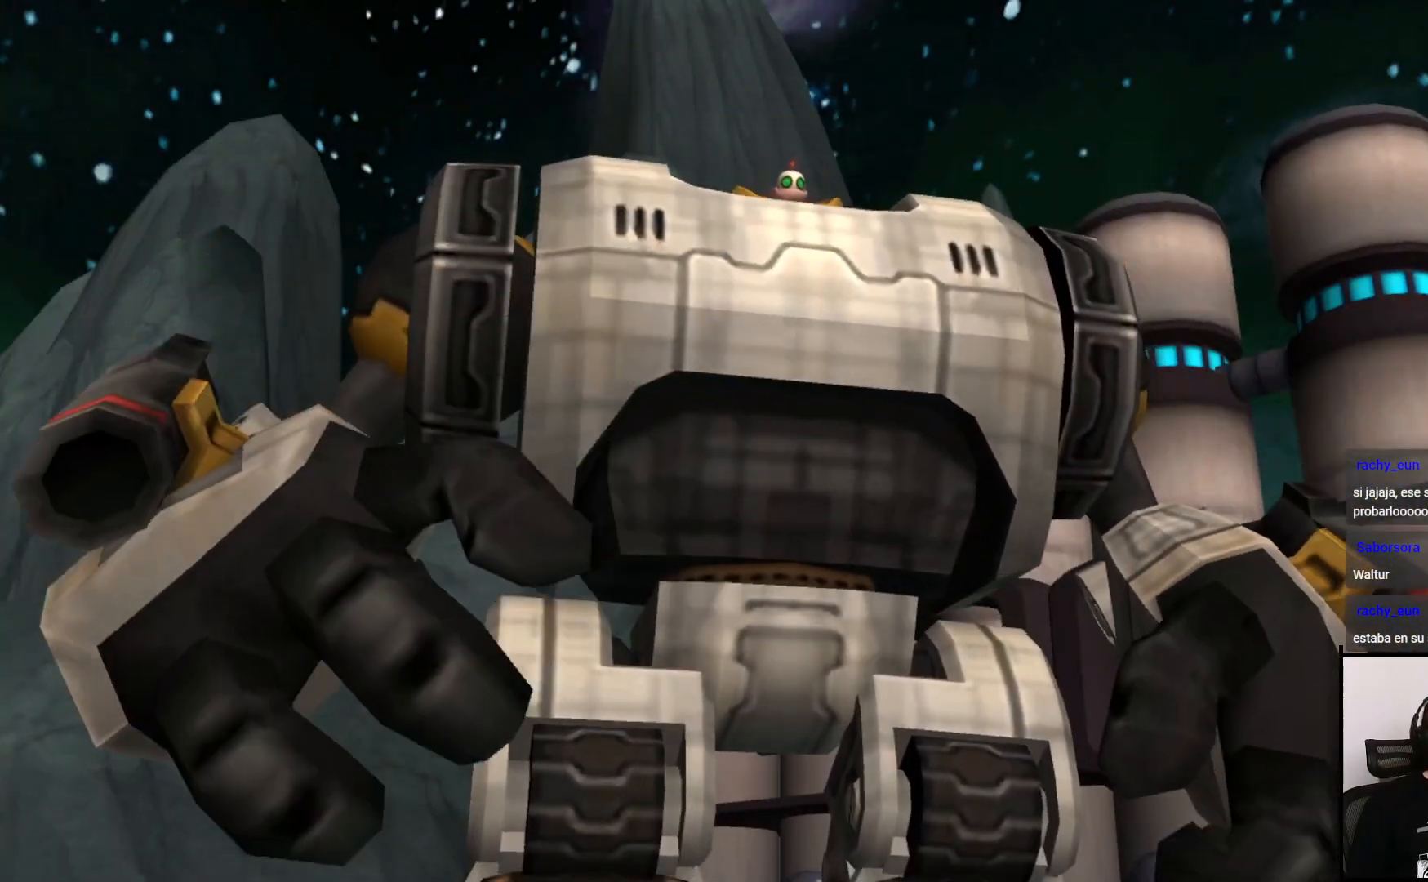
{"buttons": [], "left_stick": "center", "right_stick": "center", "events": []}
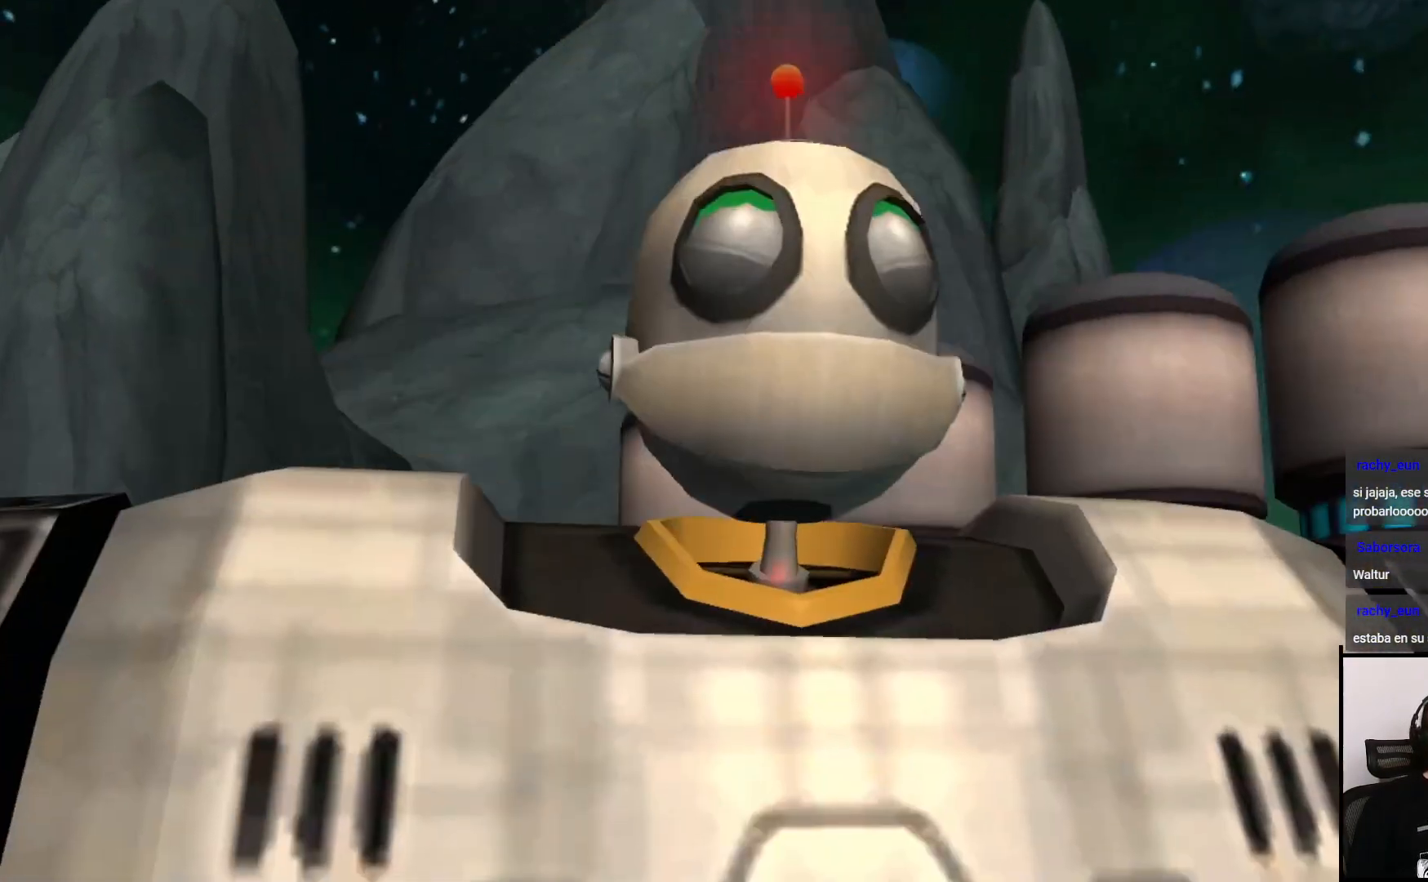
{"buttons": [], "left_stick": "center", "right_stick": "center", "events": []}
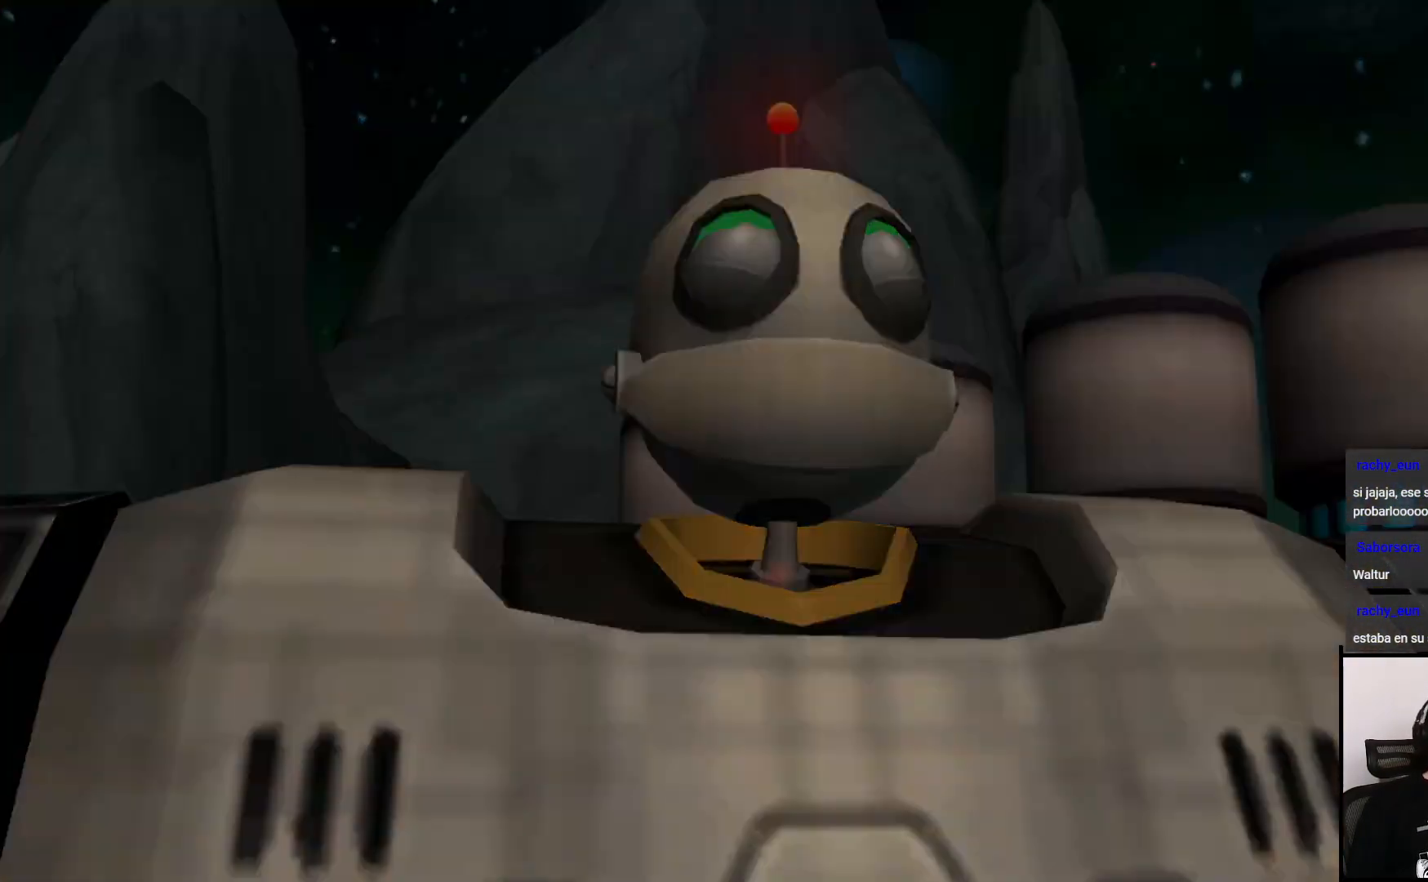
{"buttons": [], "left_stick": "up", "right_stick": "center", "events": [[67, "left_stick", "up"]]}
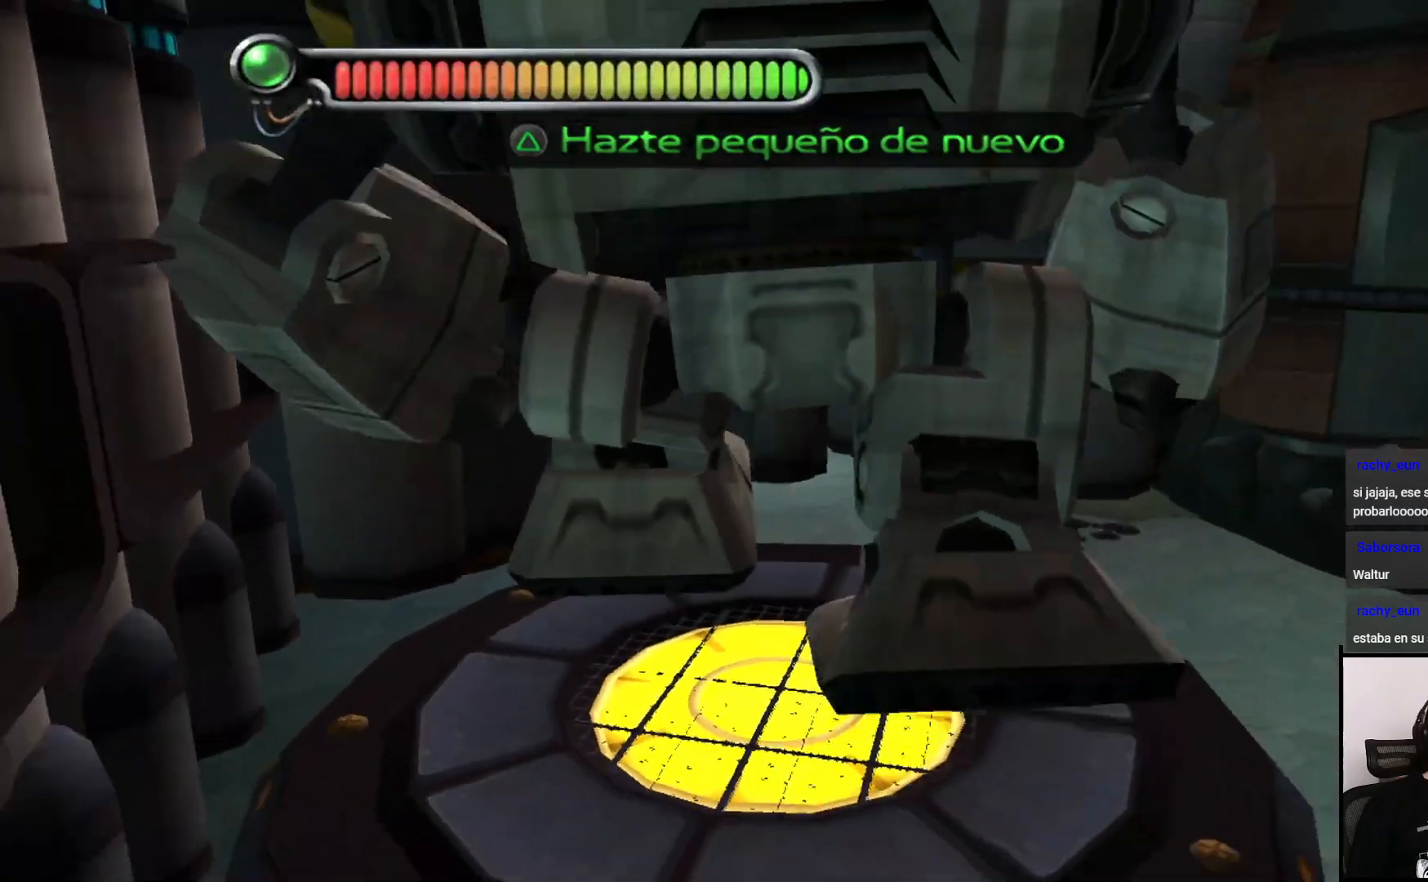
{"buttons": [], "left_stick": "center", "right_stick": "center", "events": [[67, "SQUARE", "down"], [250, "SQUARE", "up"], [417, "left_stick", "center"]]}
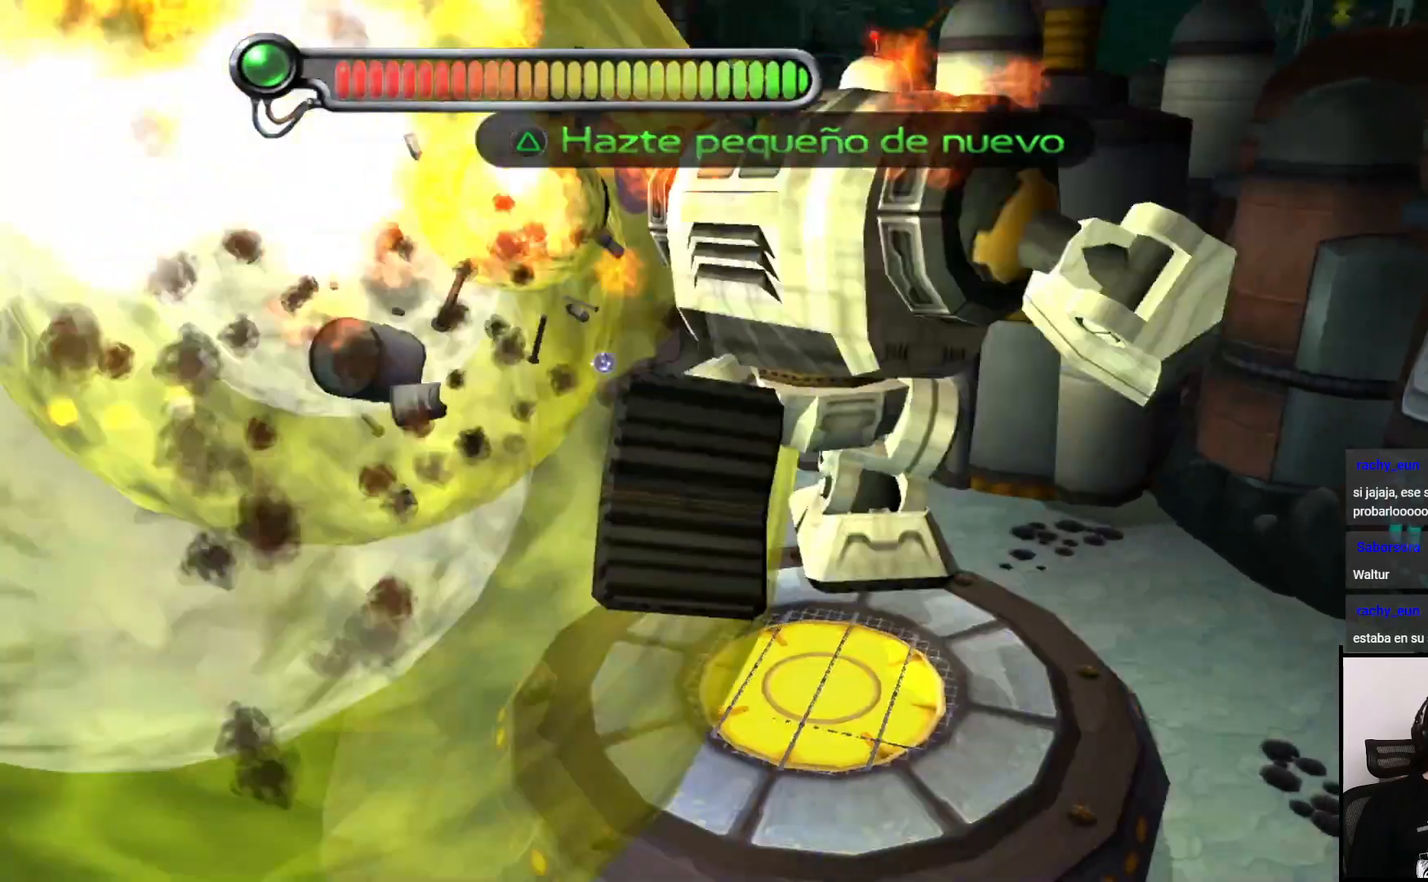
{"buttons": [], "left_stick": "up", "right_stick": "center", "events": [[50, "left_stick", "right"], [367, "left_stick", "up"]]}
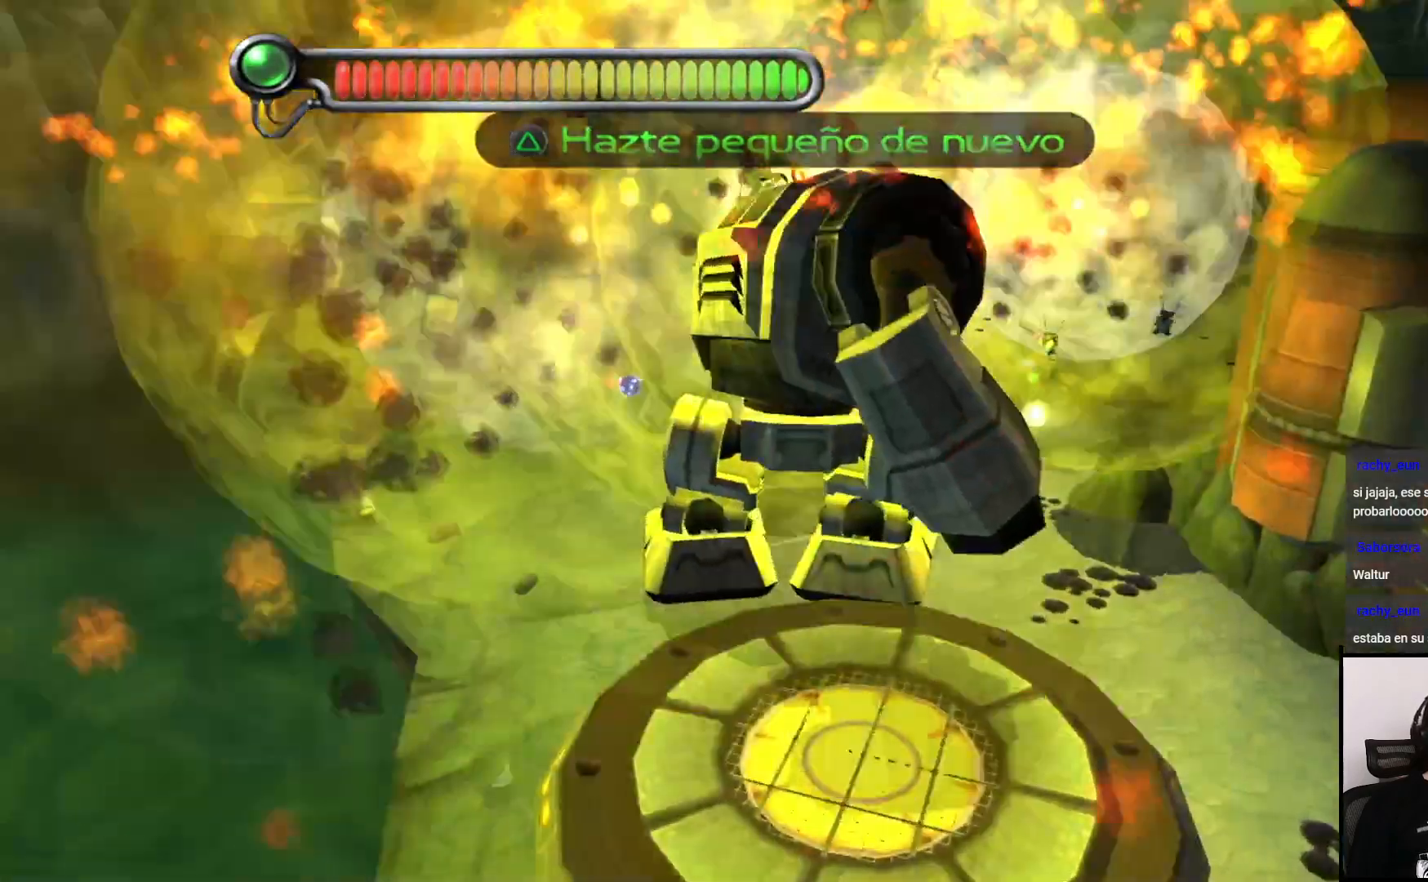
{"buttons": [], "left_stick": "up-right", "right_stick": "center", "events": [[167, "left_stick", "up-right"]]}
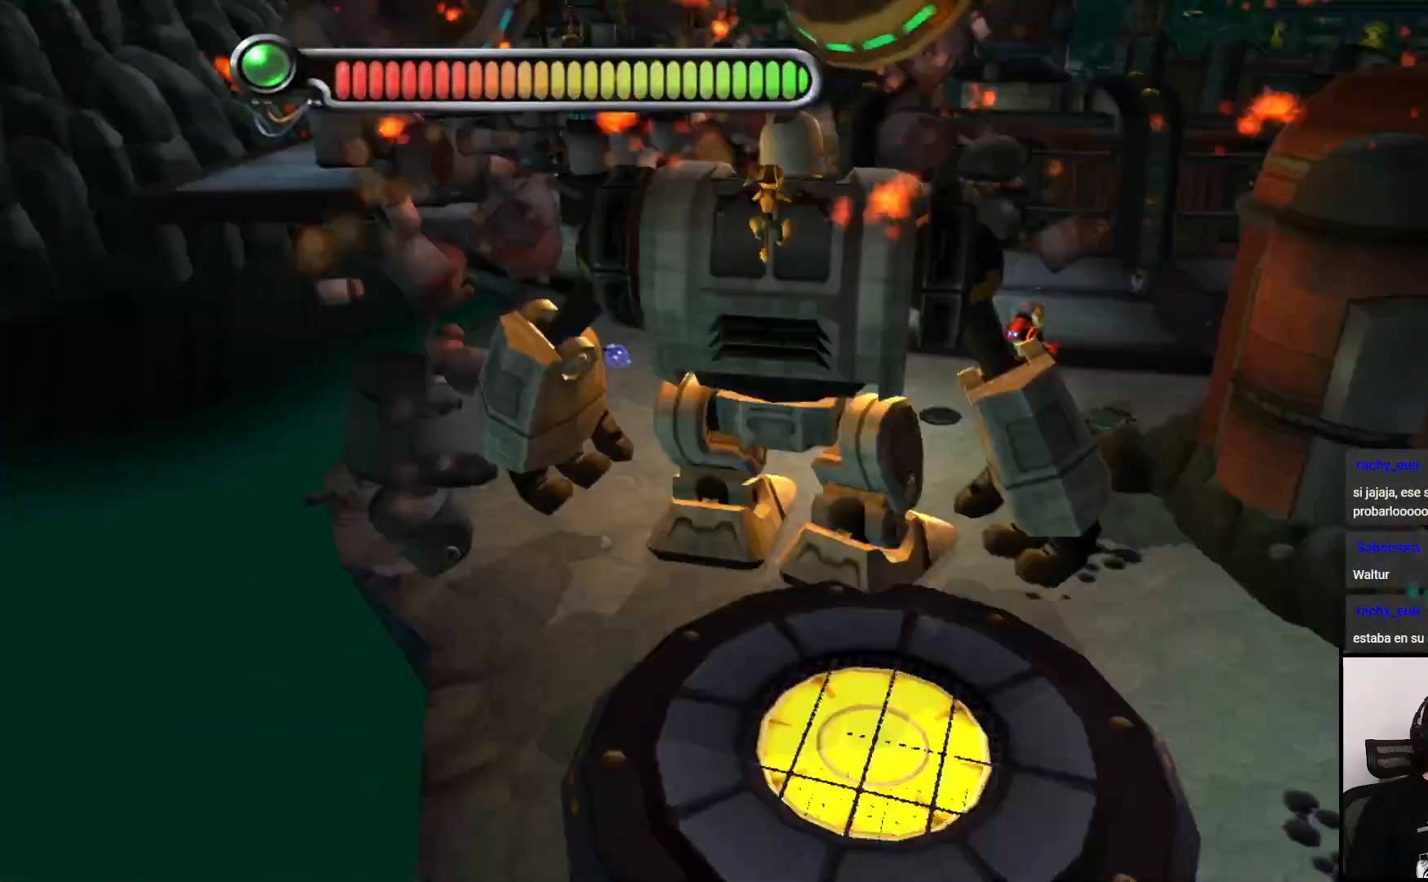
{"buttons": ["SQUARE"], "left_stick": "up", "right_stick": "center", "events": [[400, "SQUARE", "down"], [433, "left_stick", "up"]]}
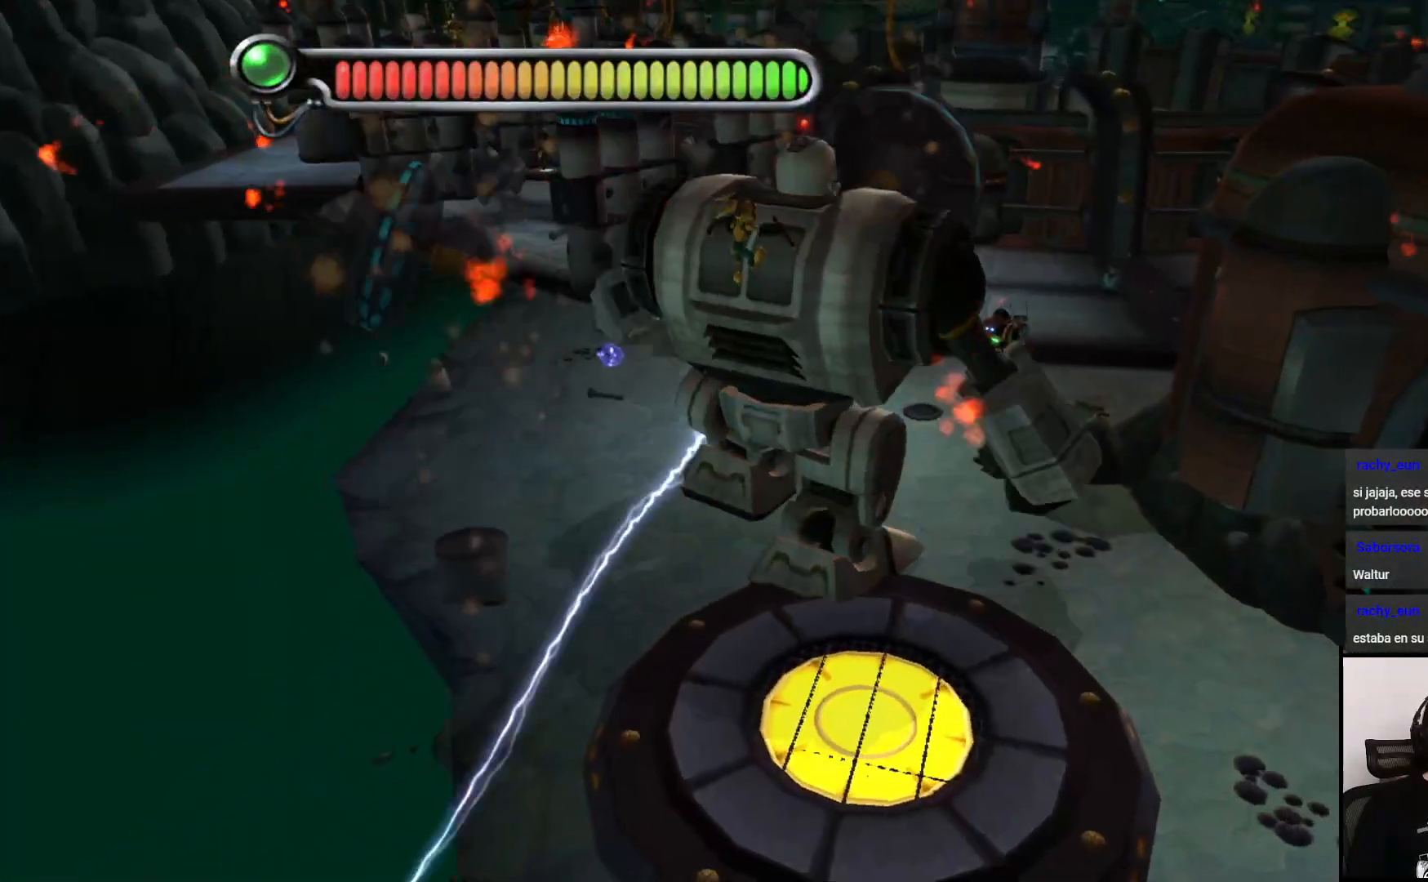
{"buttons": [], "left_stick": "up-right", "right_stick": "center", "events": [[50, "SQUARE", "up"], [350, "left_stick", "up-right"]]}
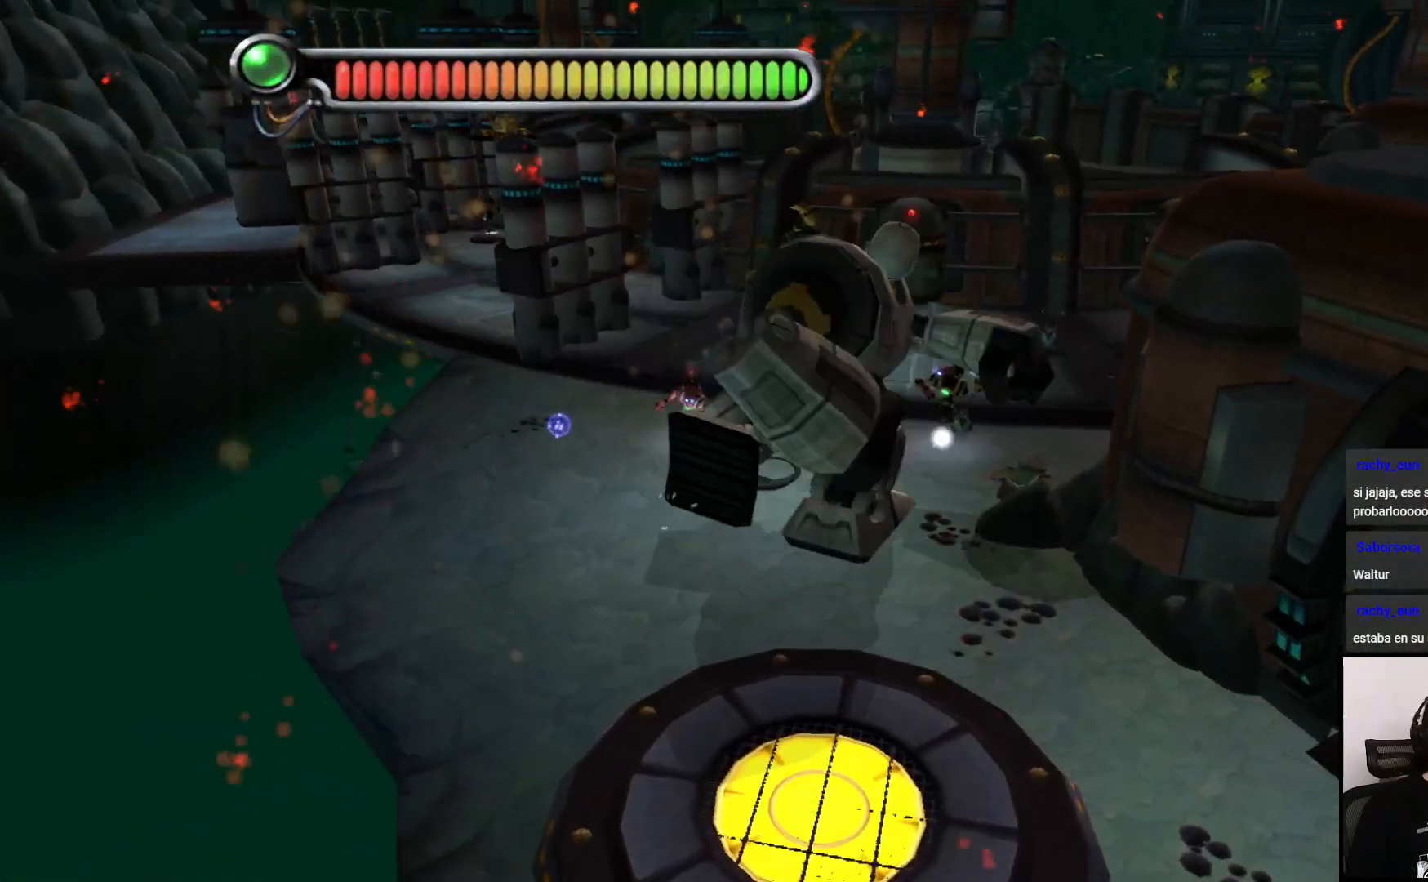
{"buttons": [], "left_stick": "up", "right_stick": "center", "events": [[167, "left_stick", "up"], [200, "SQUARE", "down"], [317, "SQUARE", "up"]]}
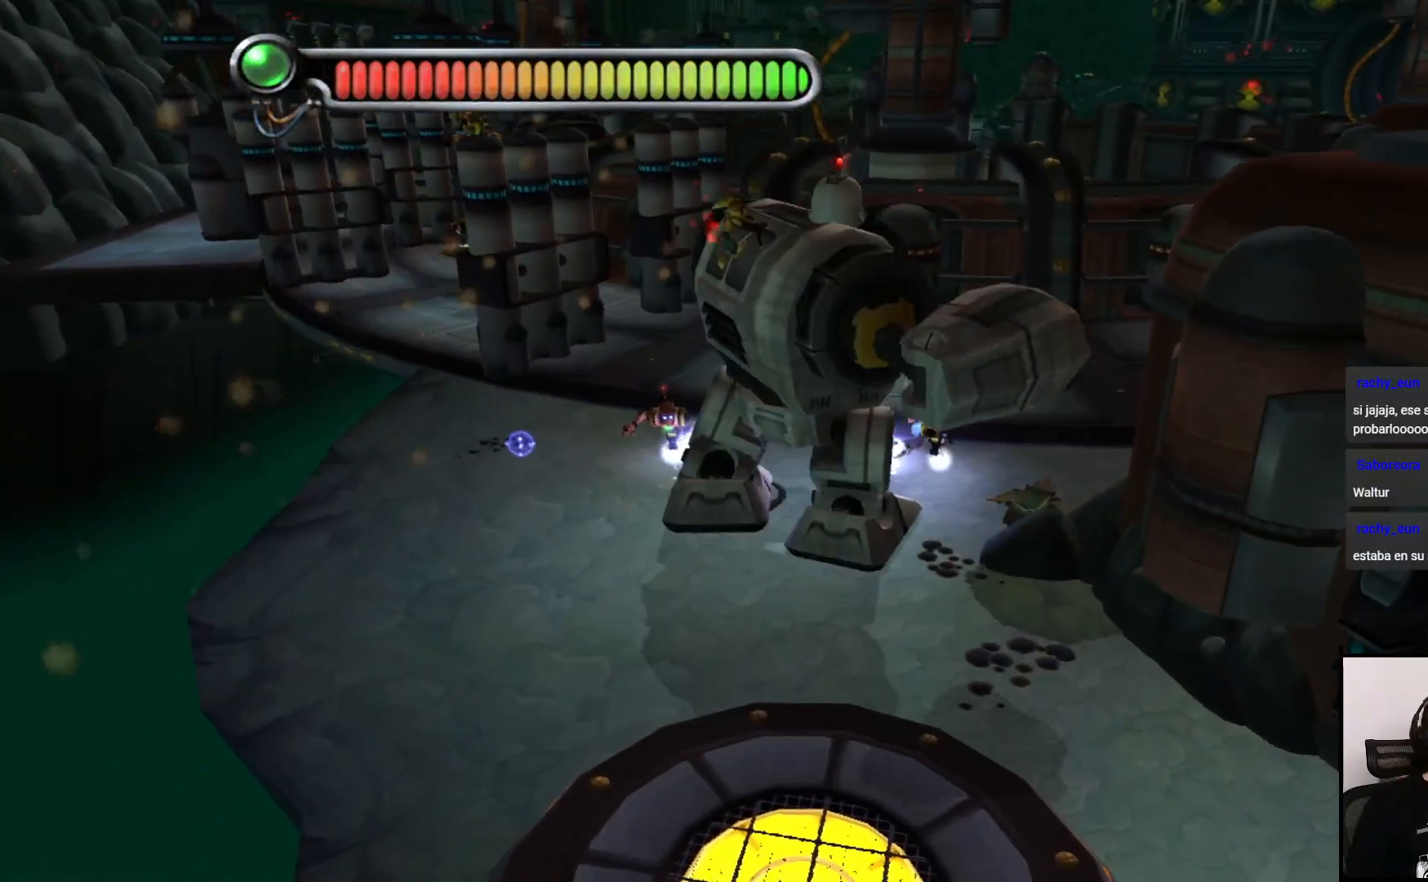
{"buttons": [], "left_stick": "up-right", "right_stick": "center", "events": [[417, "left_stick", "up-right"]]}
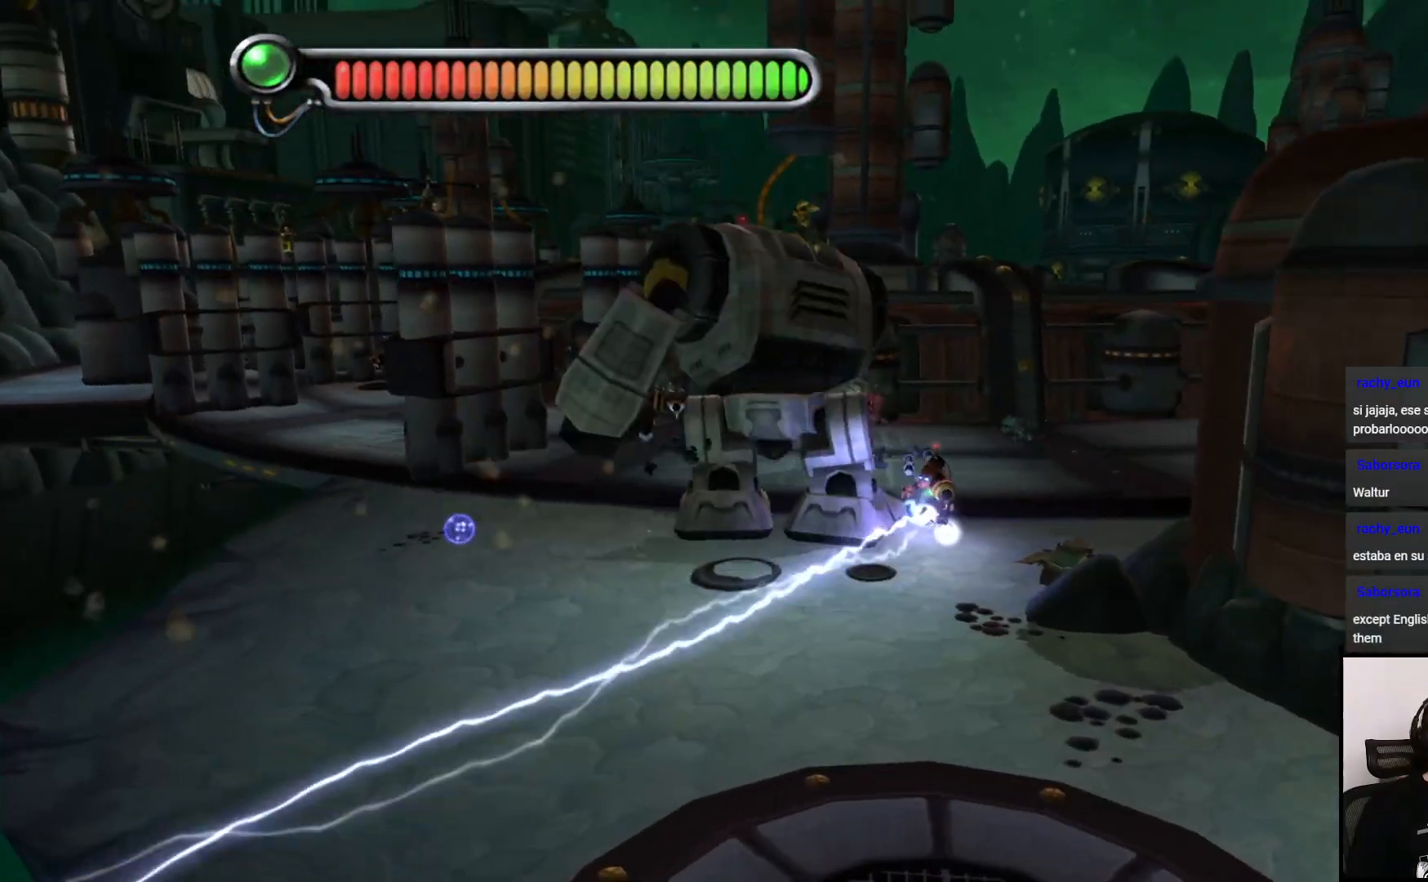
{"buttons": [], "left_stick": "right", "right_stick": "center", "events": [[17, "left_stick", "right"], [67, "SQUARE", "down"], [183, "SQUARE", "up"]]}
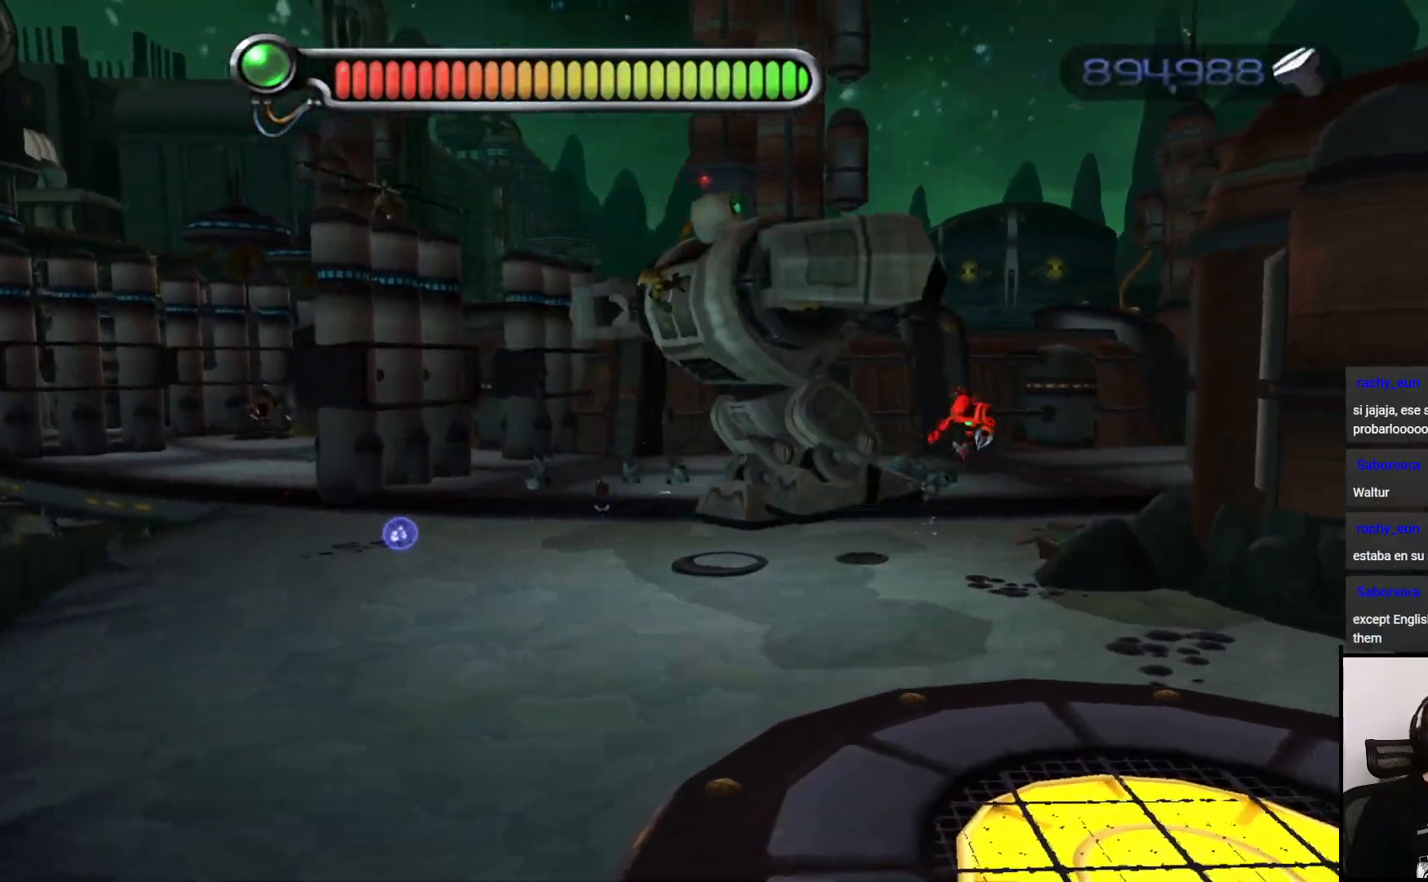
{"buttons": [], "left_stick": "up-left", "right_stick": "center", "events": [[100, "left_stick", "up-right"], [200, "left_stick", "up"], [350, "left_stick", "up-left"]]}
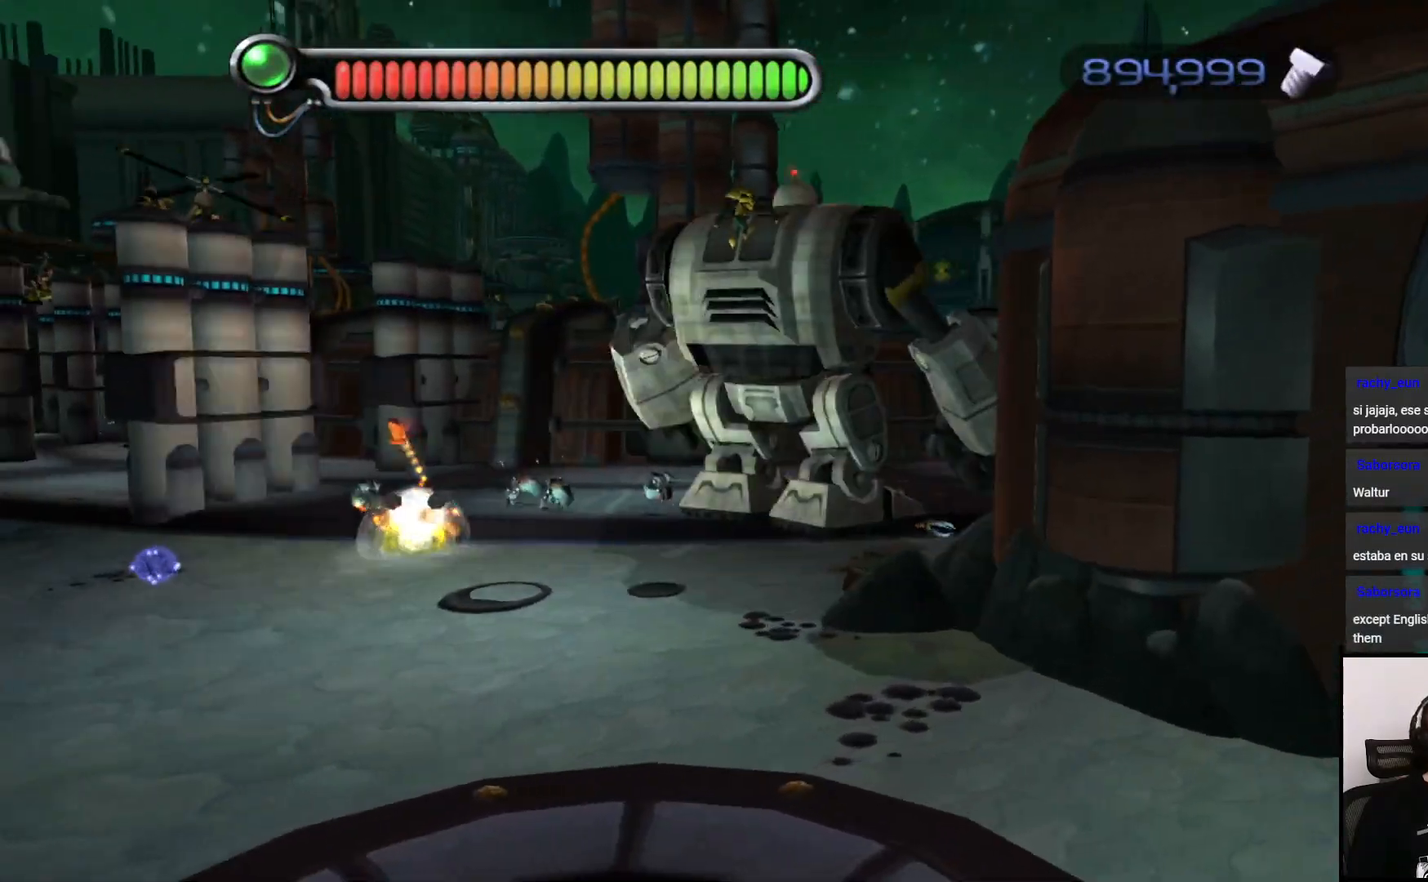
{"buttons": [], "left_stick": "left", "right_stick": "center", "events": [[383, "left_stick", "left"]]}
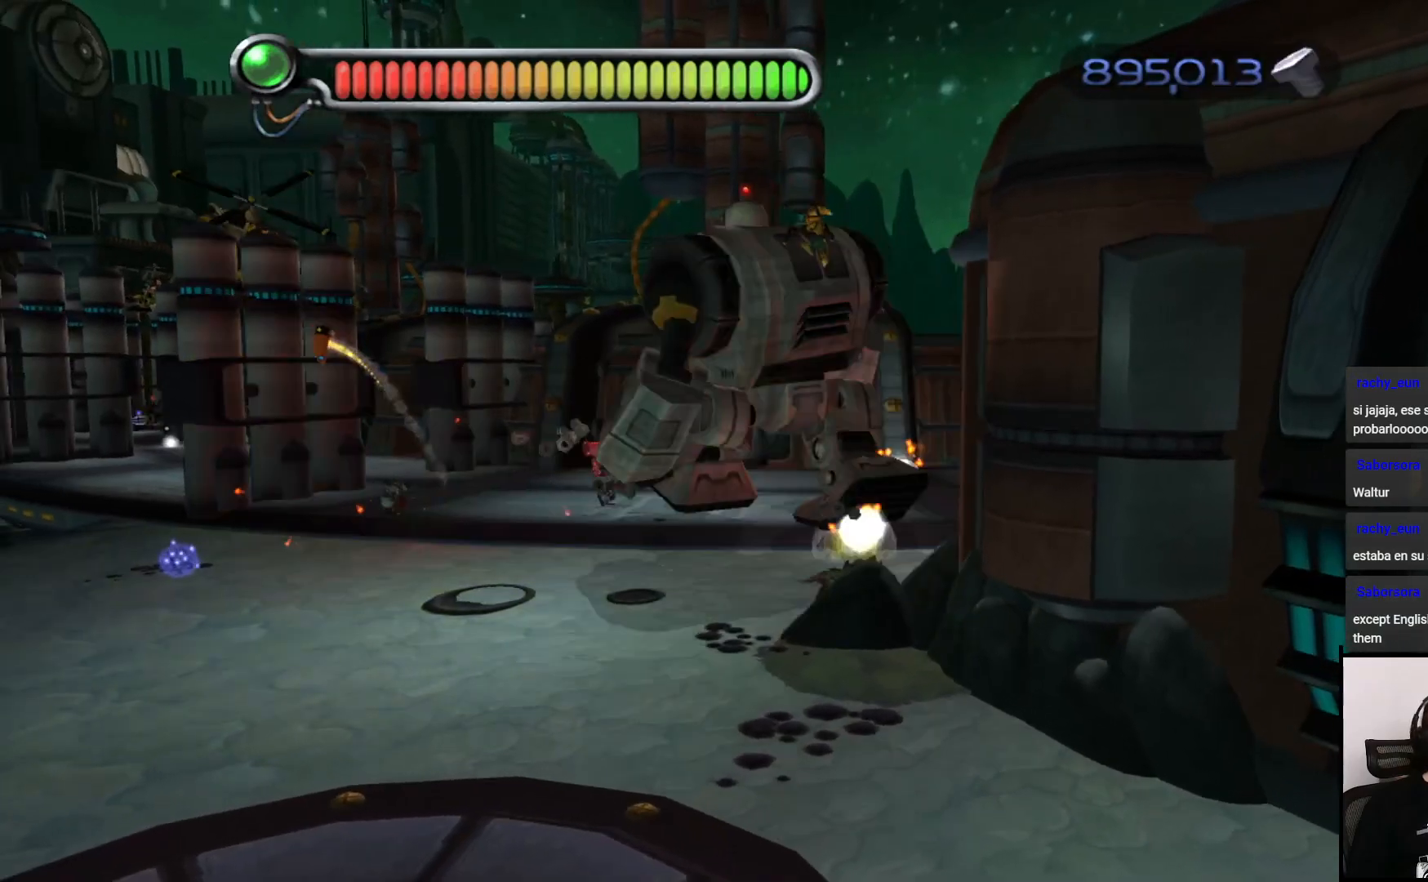
{"buttons": [], "left_stick": "left", "right_stick": "center", "events": [[117, "SQUARE", "down"], [267, "SQUARE", "up"]]}
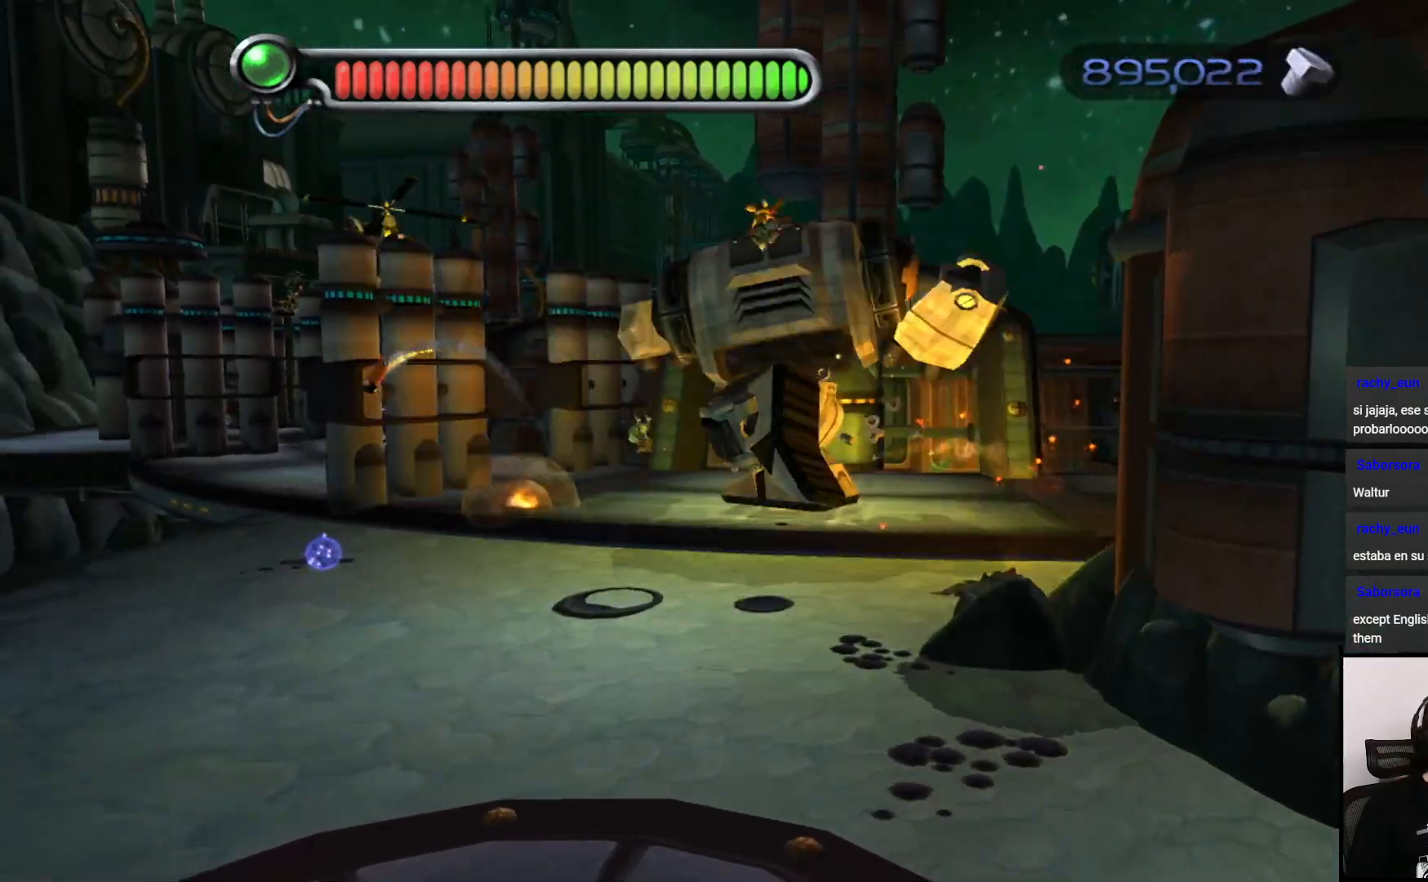
{"buttons": ["SQUARE"], "left_stick": "left", "right_stick": "center", "events": [[483, "SQUARE", "down"]]}
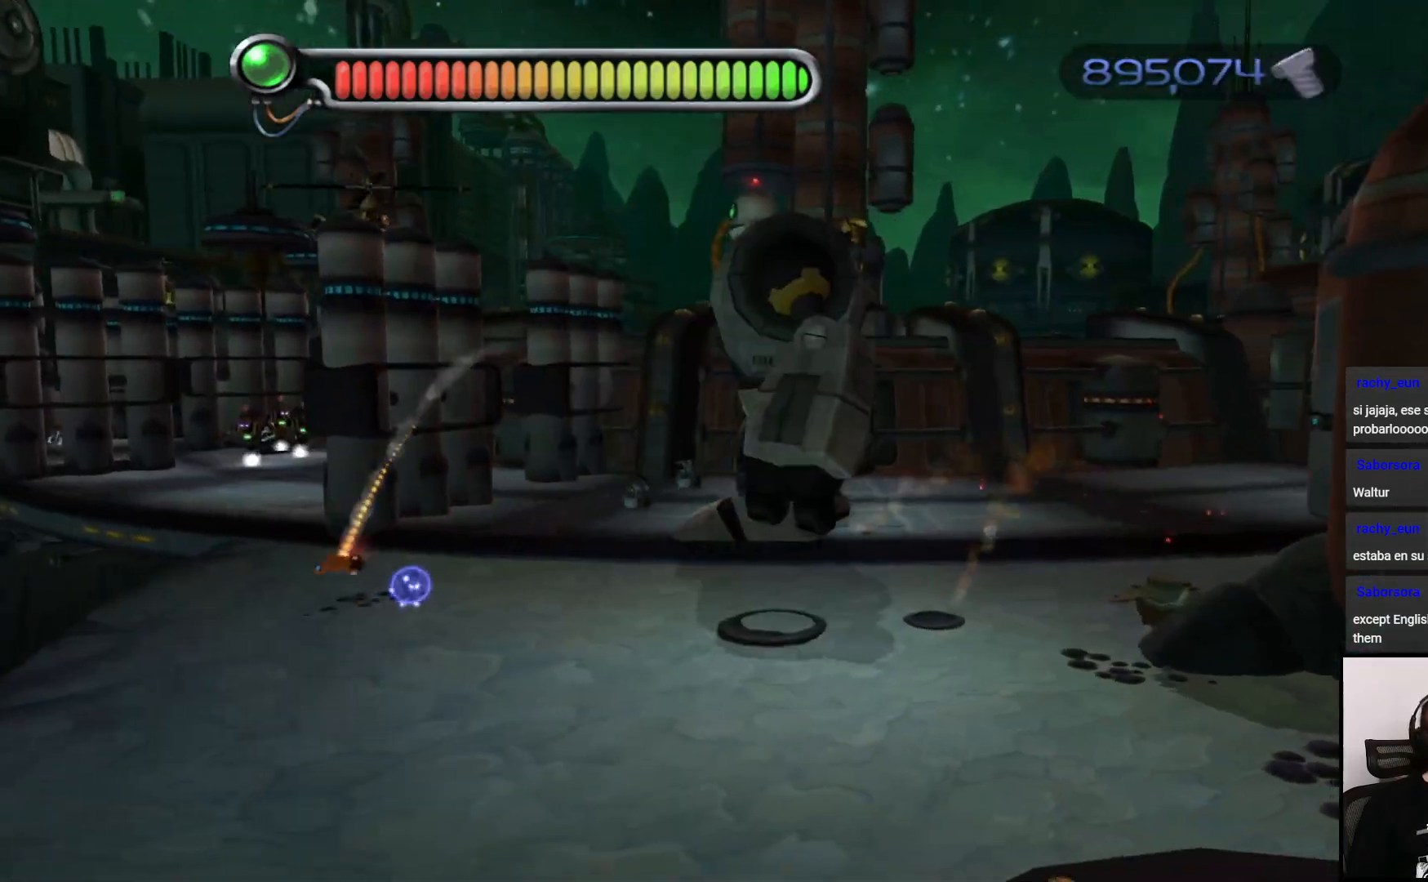
{"buttons": ["SQUARE"], "left_stick": "left", "right_stick": "center", "events": [[150, "SQUARE", "up"], [483, "SQUARE", "down"]]}
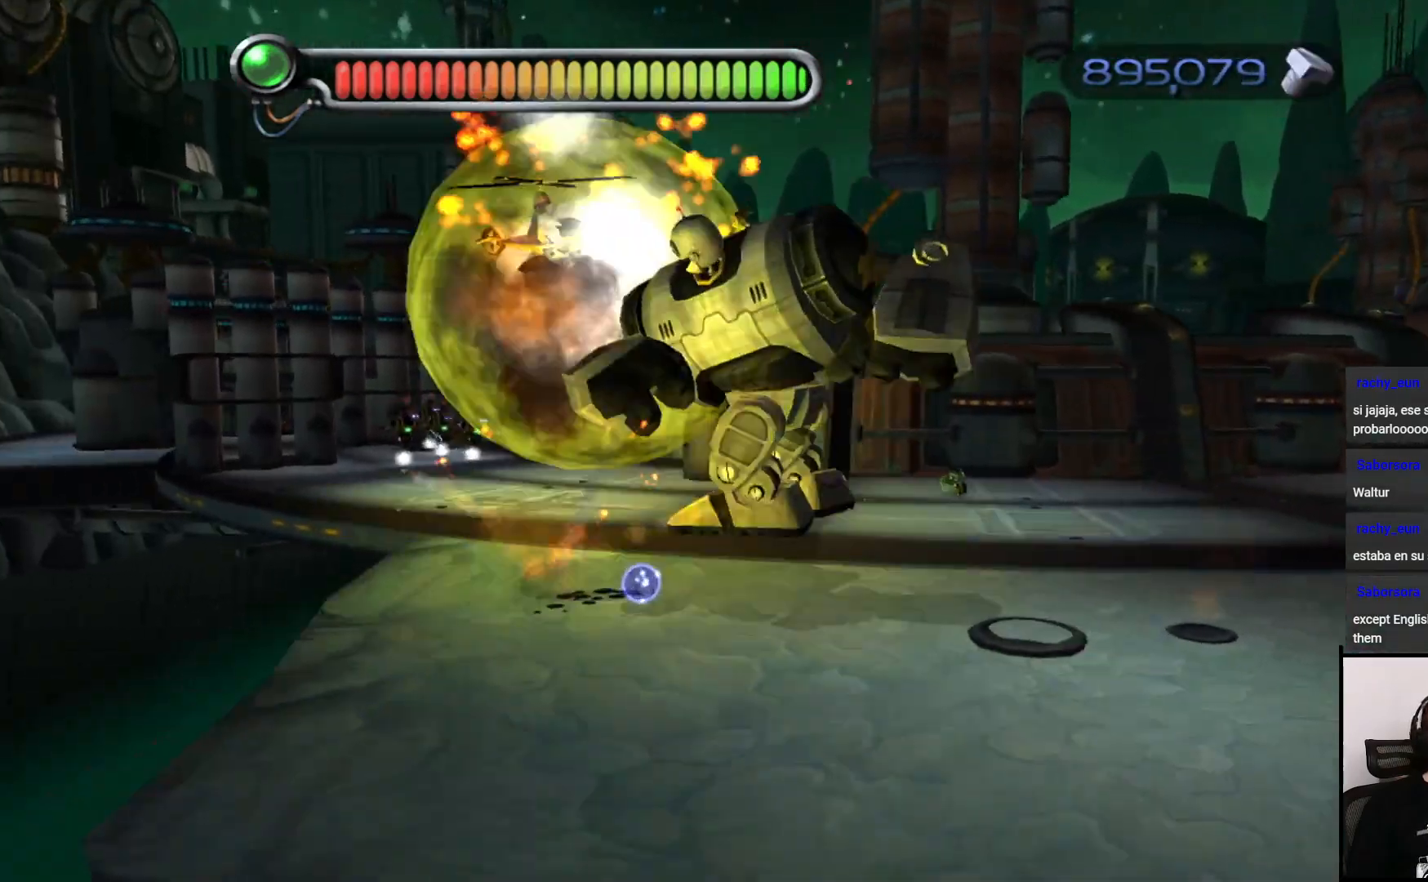
{"buttons": [], "left_stick": "up-left", "right_stick": "center", "events": [[67, "left_stick", "up-left"], [133, "SQUARE", "up"]]}
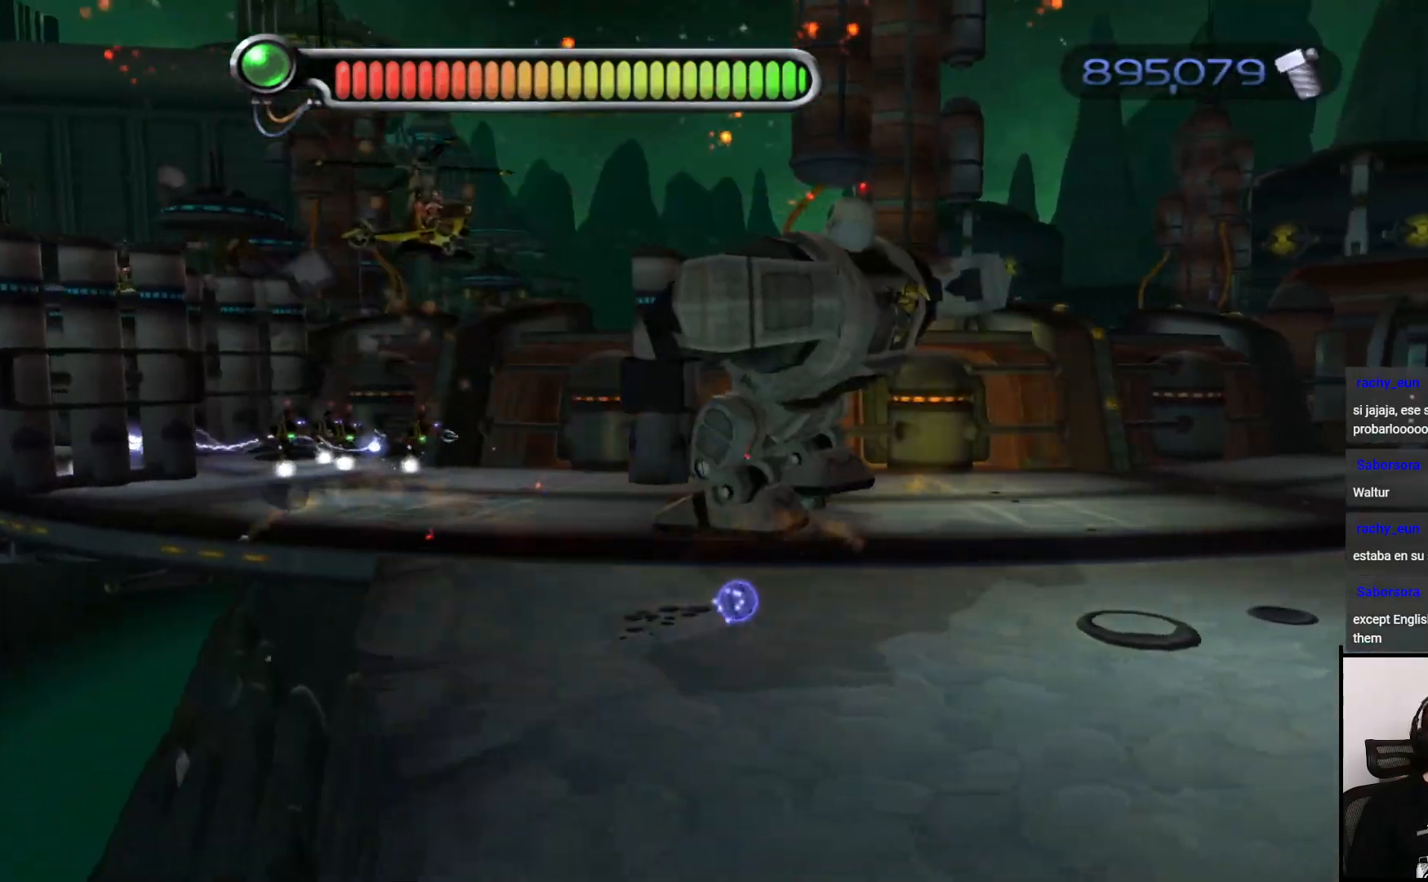
{"buttons": [], "left_stick": "up-left", "right_stick": "center", "events": [[367, "SQUARE", "down"], [500, "SQUARE", "up"]]}
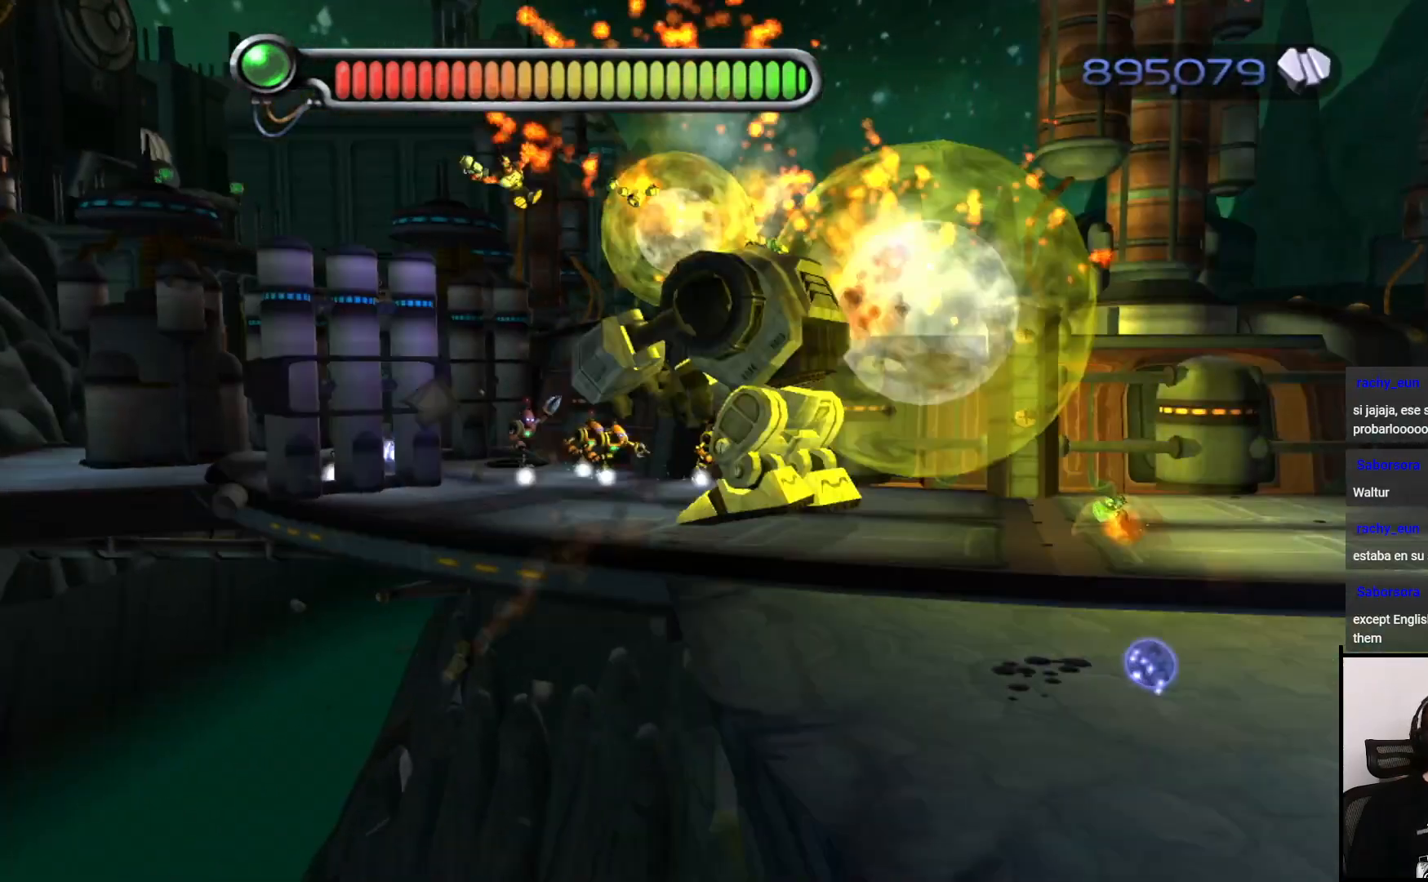
{"buttons": [], "left_stick": "up-left", "right_stick": "center", "events": [[233, "SQUARE", "down"], [367, "SQUARE", "up"]]}